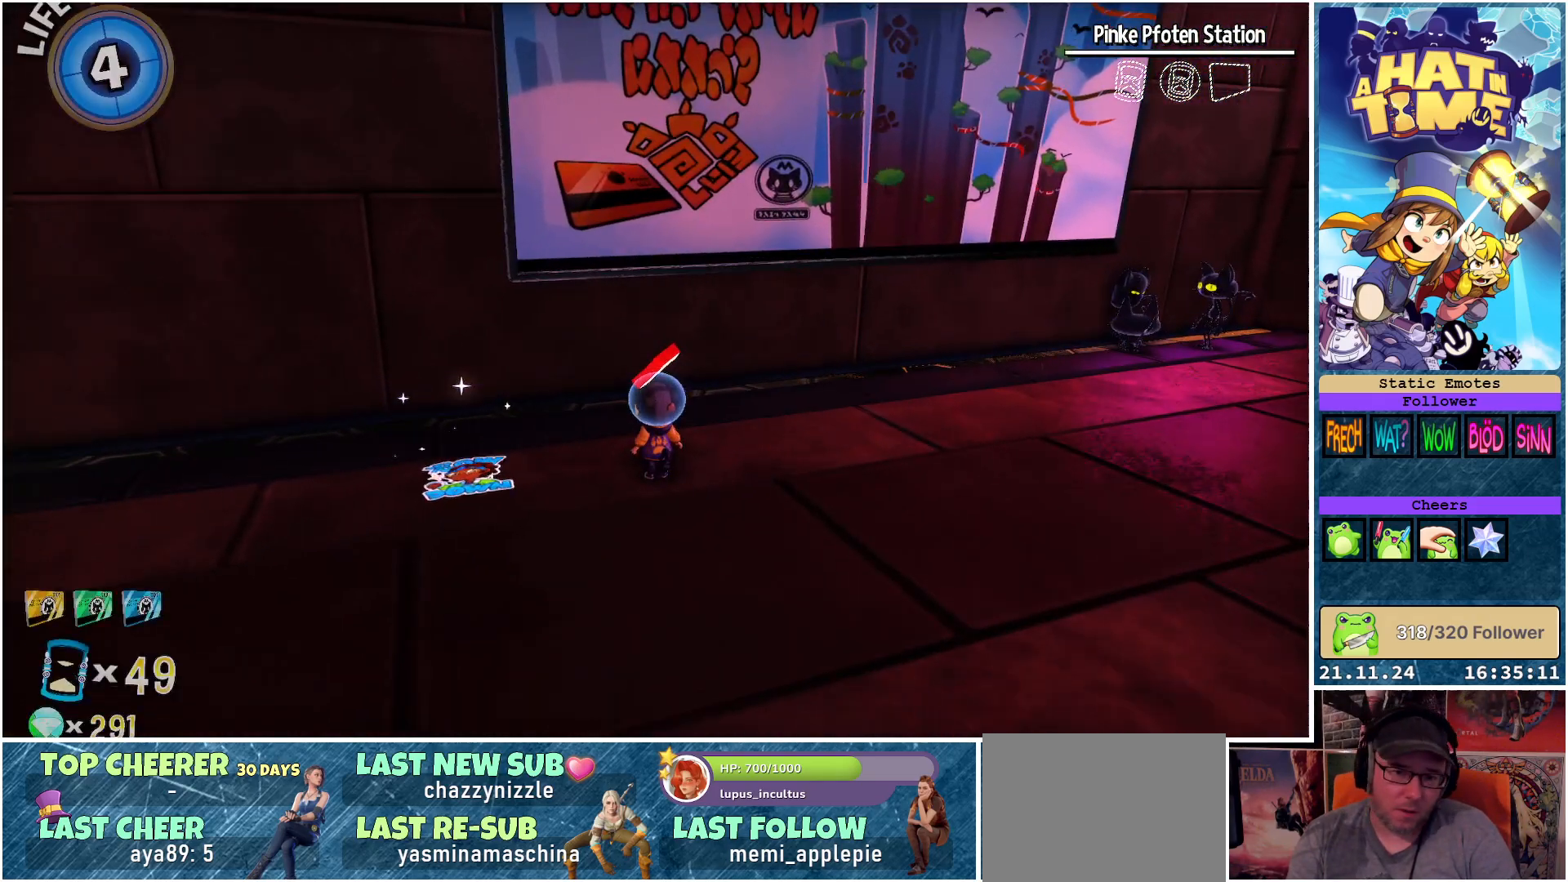
Gameplay with a controller (Xbox layout); each line is a JSON object with the inputs held at the frame after it. "events" lists button and stick changes between this image and that frame as [ms after this image, input, new state], when the widget could be followed in between.
{"buttons": [], "left_stick": "up-left", "right_stick": "down", "events": [[33, "left_stick", "up-left"], [283, "right_stick", "down"]]}
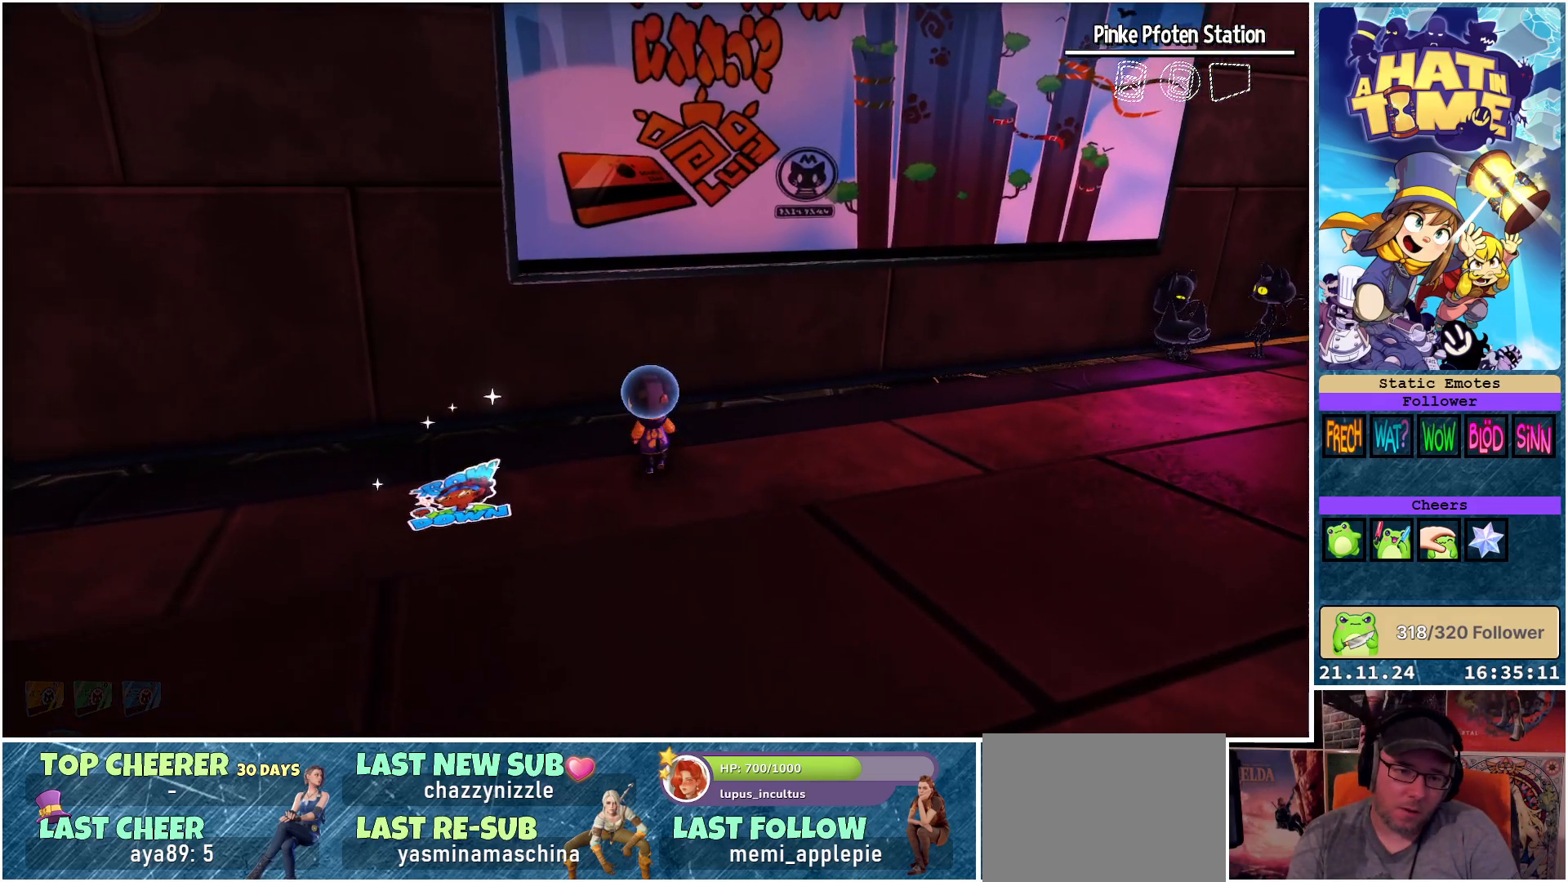
{"buttons": [], "left_stick": "center", "right_stick": "up", "events": [[200, "left_stick", "up"], [300, "right_stick", "center"], [383, "right_stick", "up"], [400, "left_stick", "center"]]}
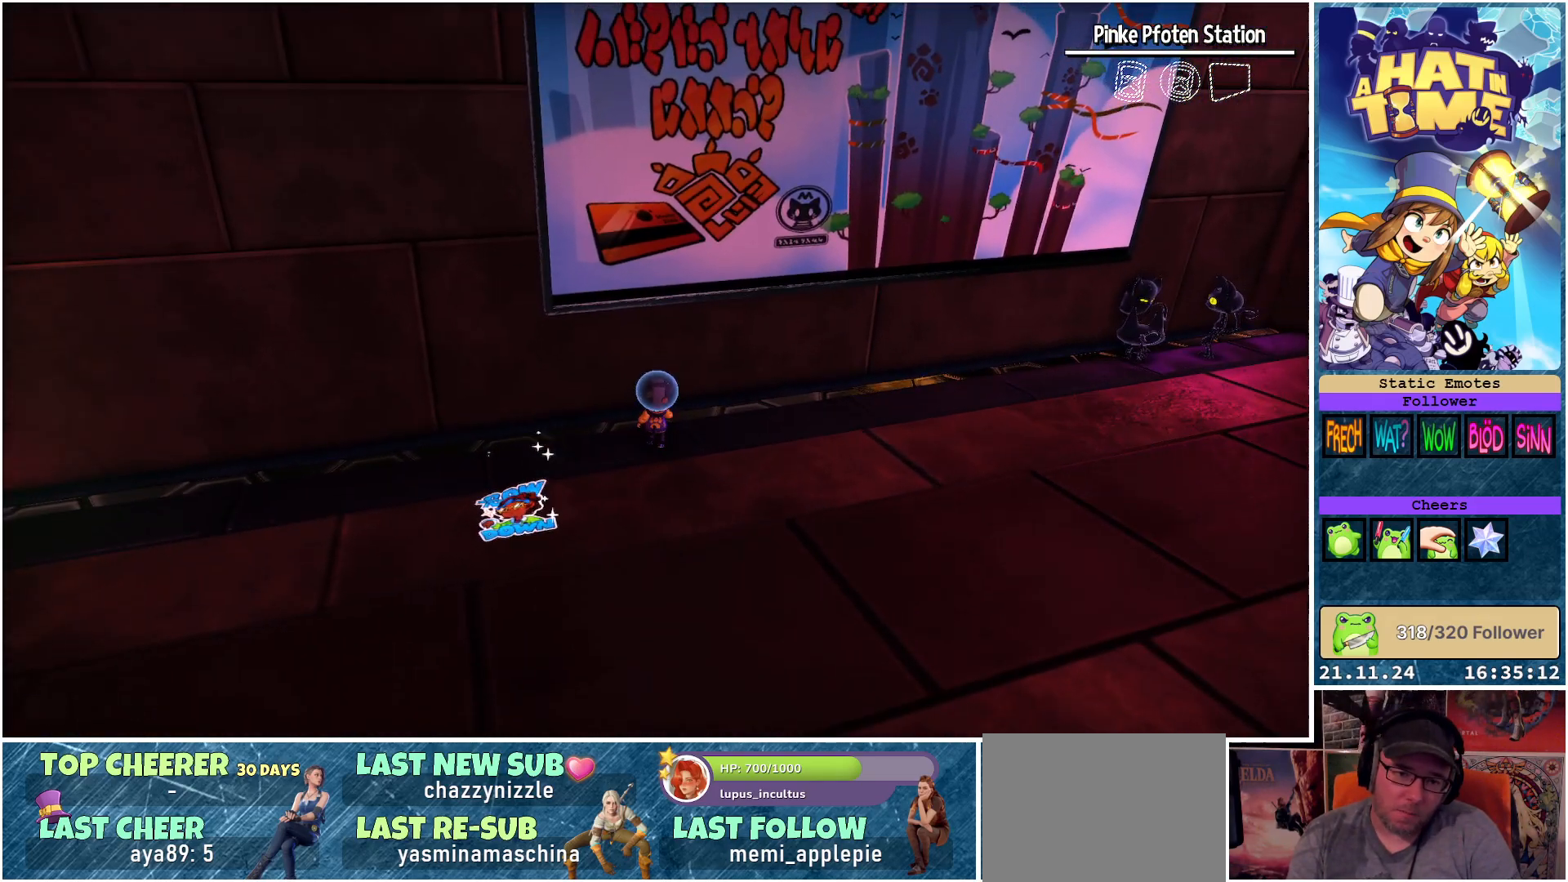
{"buttons": [], "left_stick": "center", "right_stick": "up", "events": [[133, "right_stick", "center"], [450, "right_stick", "up"]]}
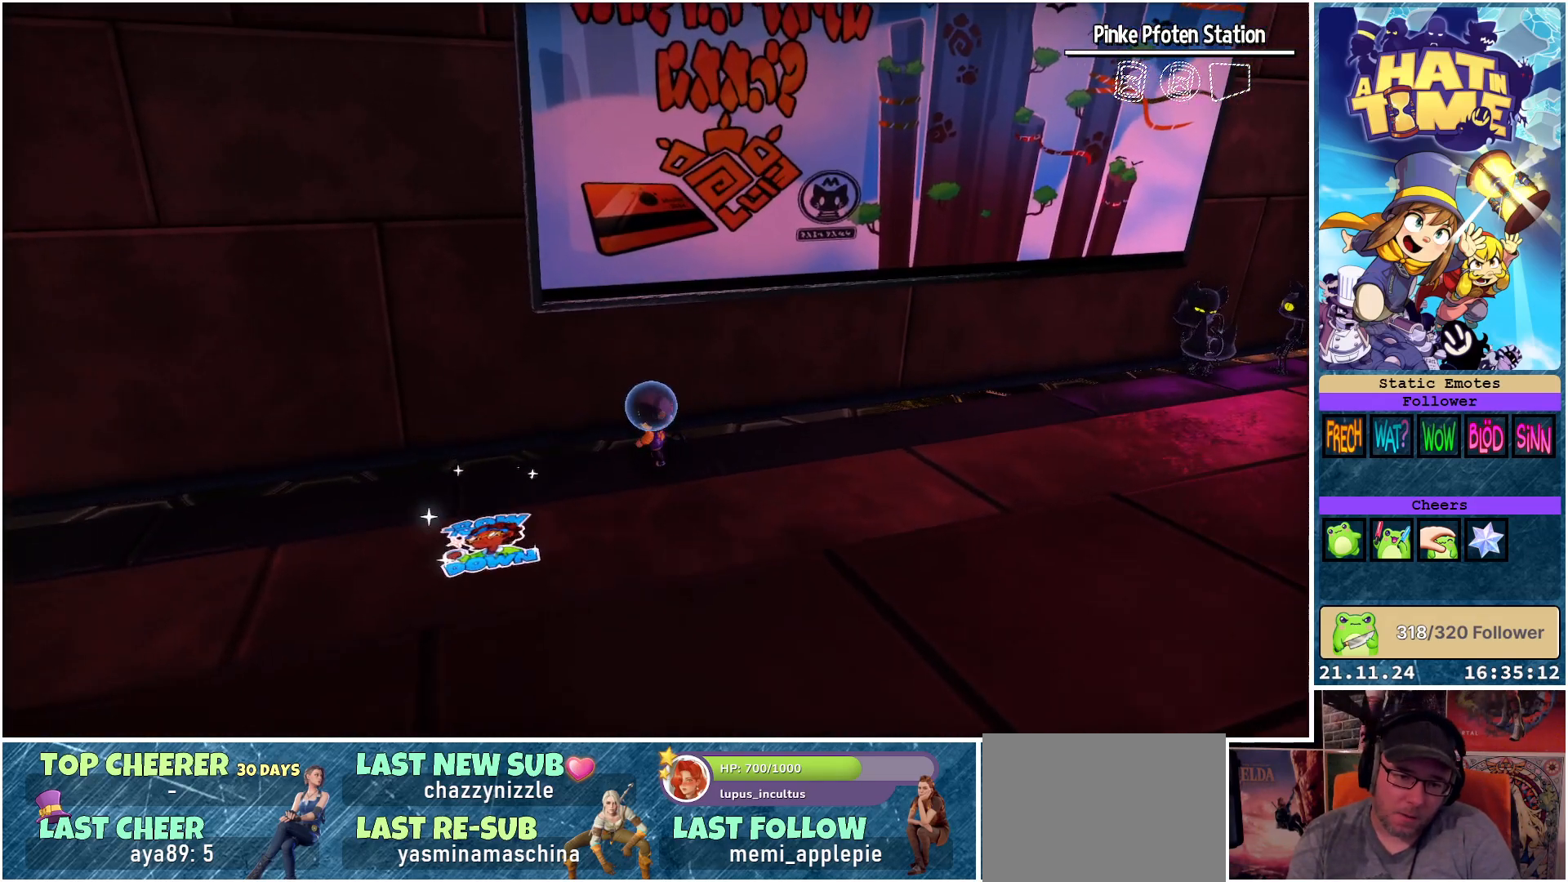
{"buttons": [], "left_stick": "center", "right_stick": "center", "events": [[100, "right_stick", "center"]]}
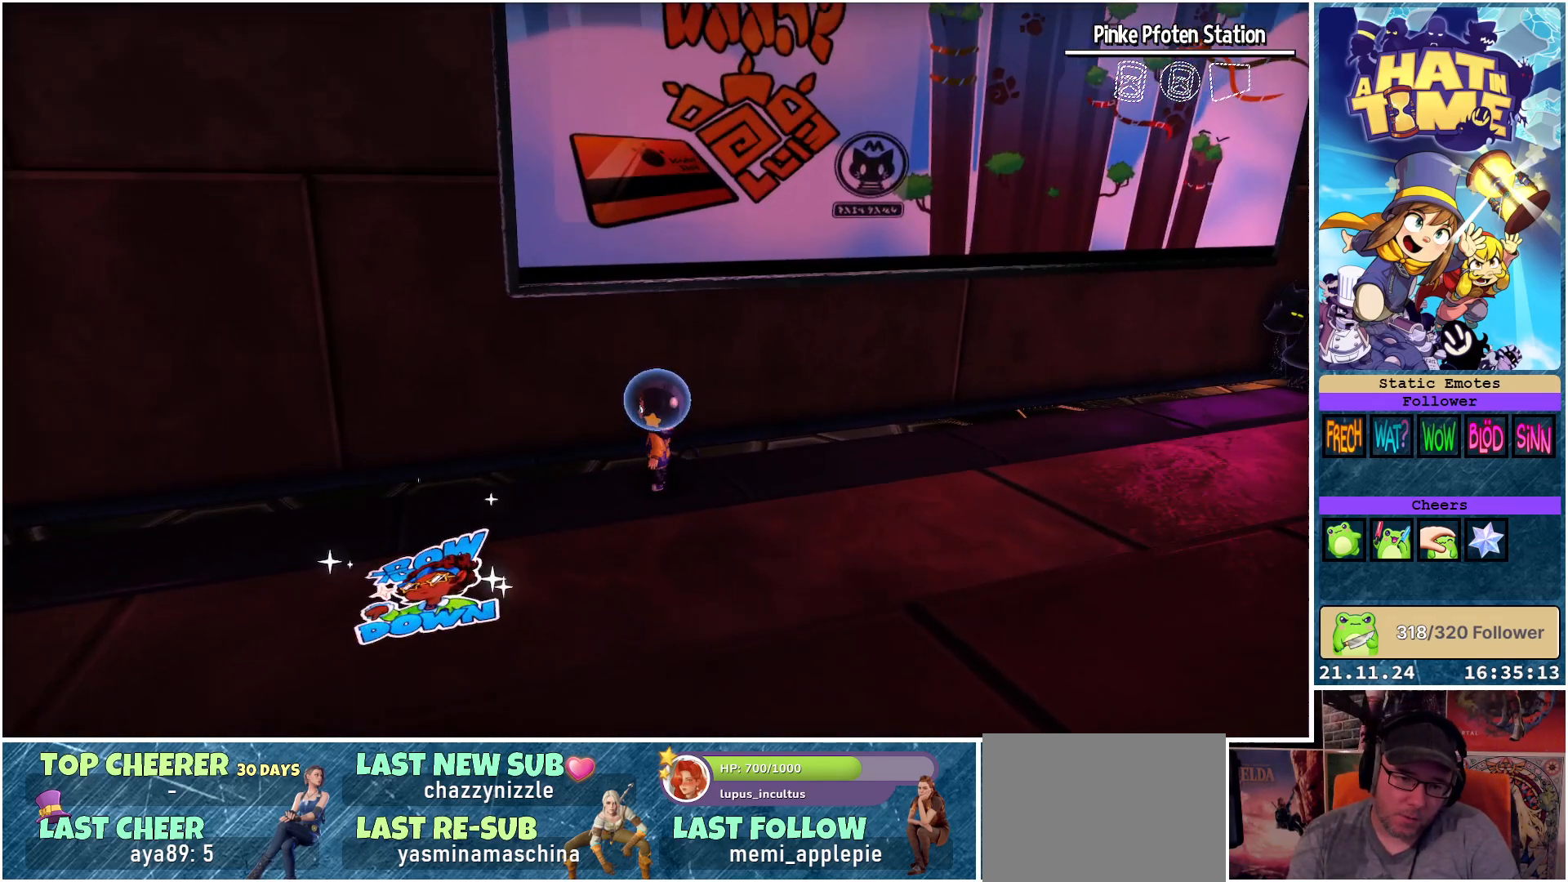
{"buttons": [], "left_stick": "center", "right_stick": "center", "events": []}
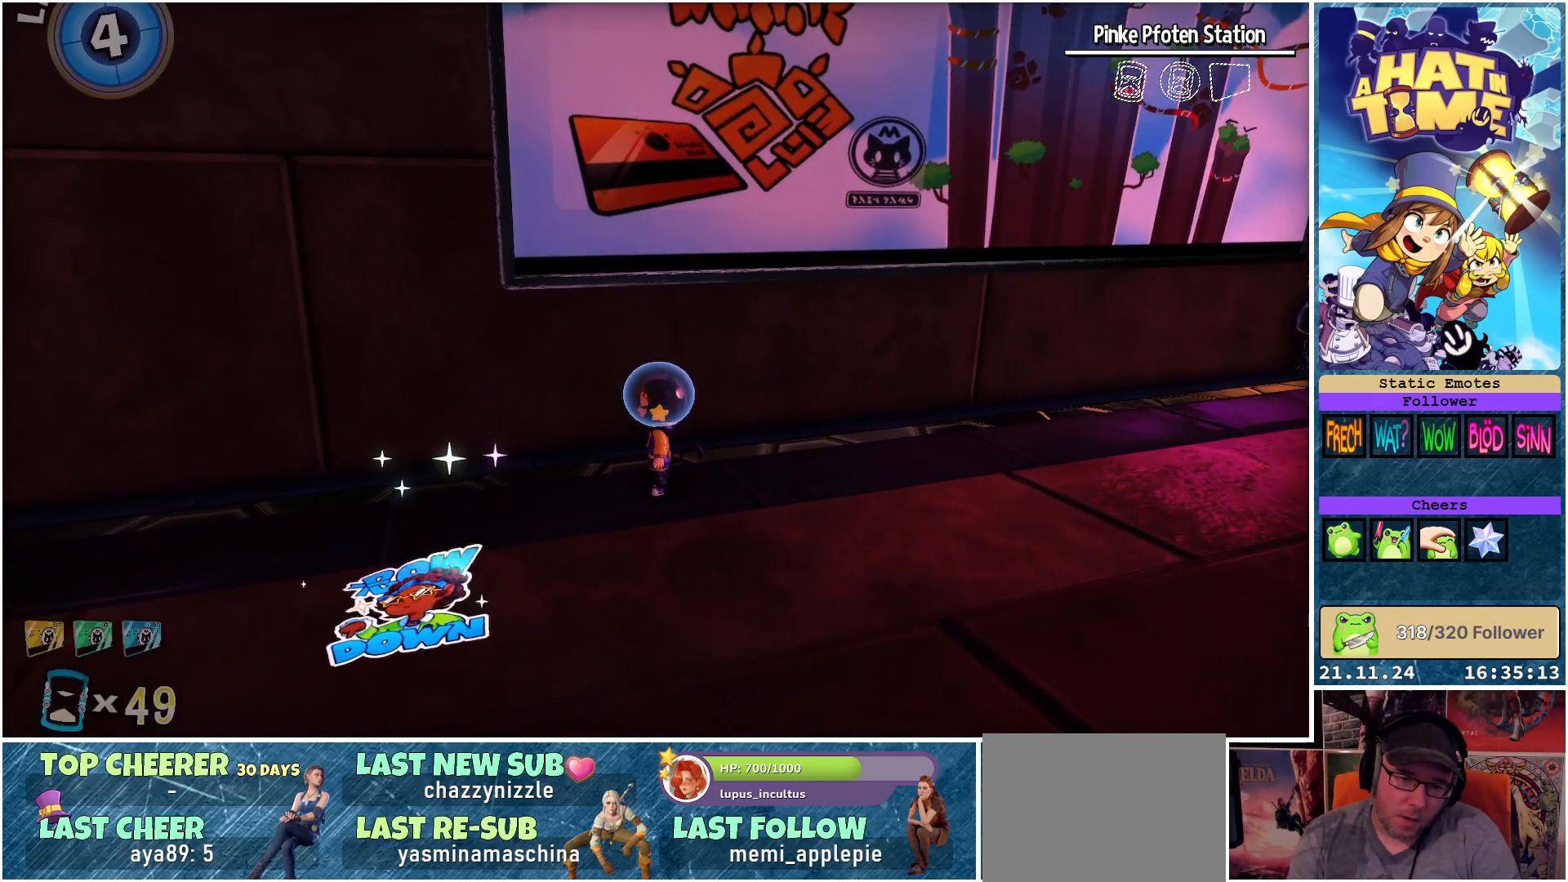
{"buttons": [], "left_stick": "center", "right_stick": "center", "events": []}
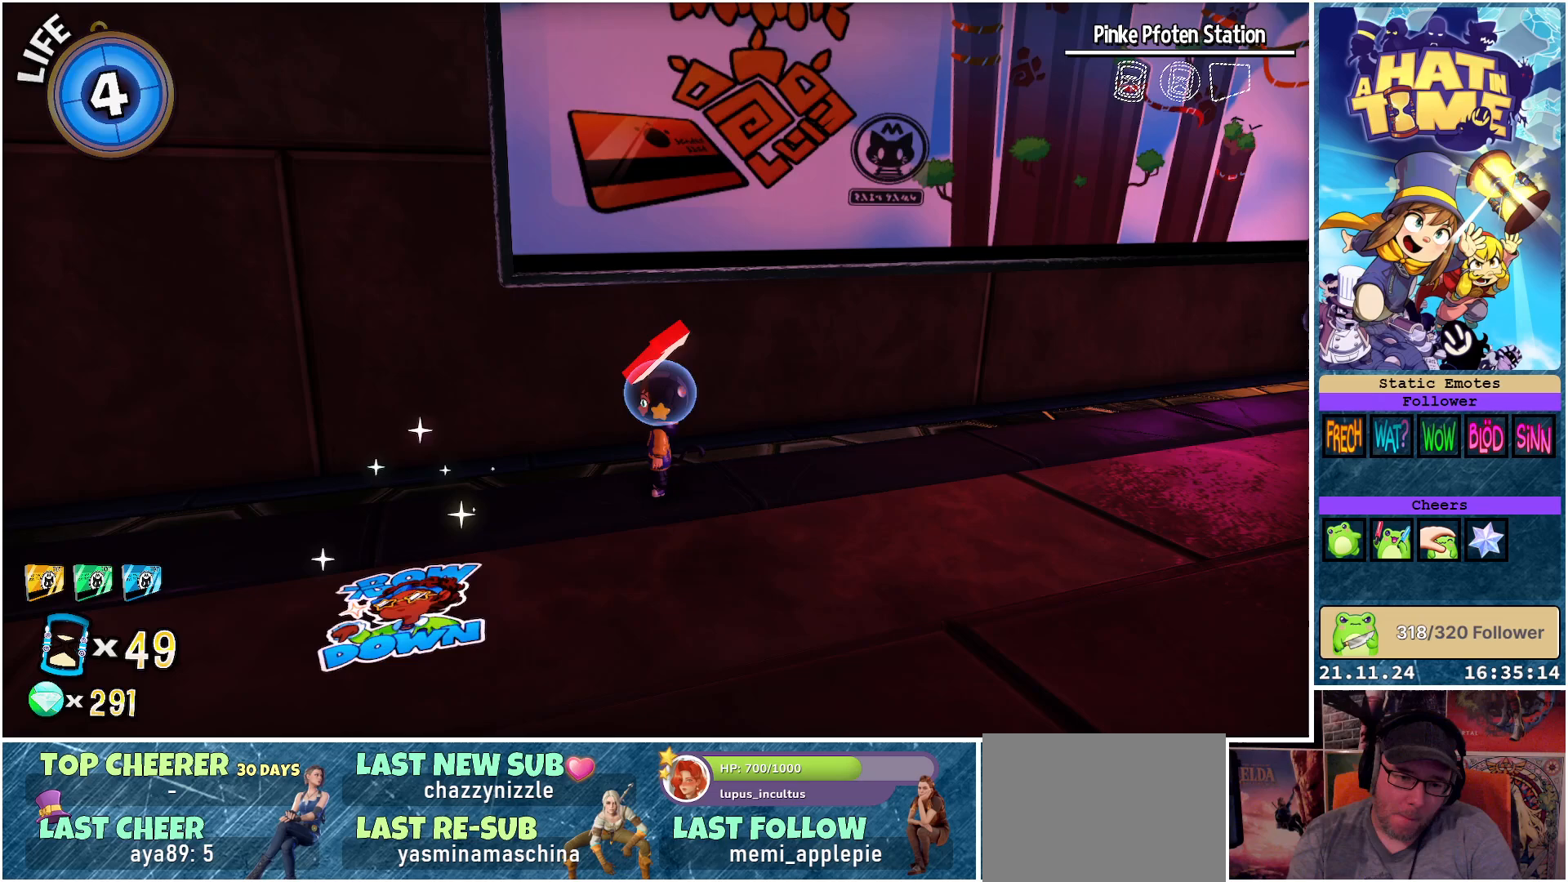
{"buttons": [], "left_stick": "center", "right_stick": "center", "events": []}
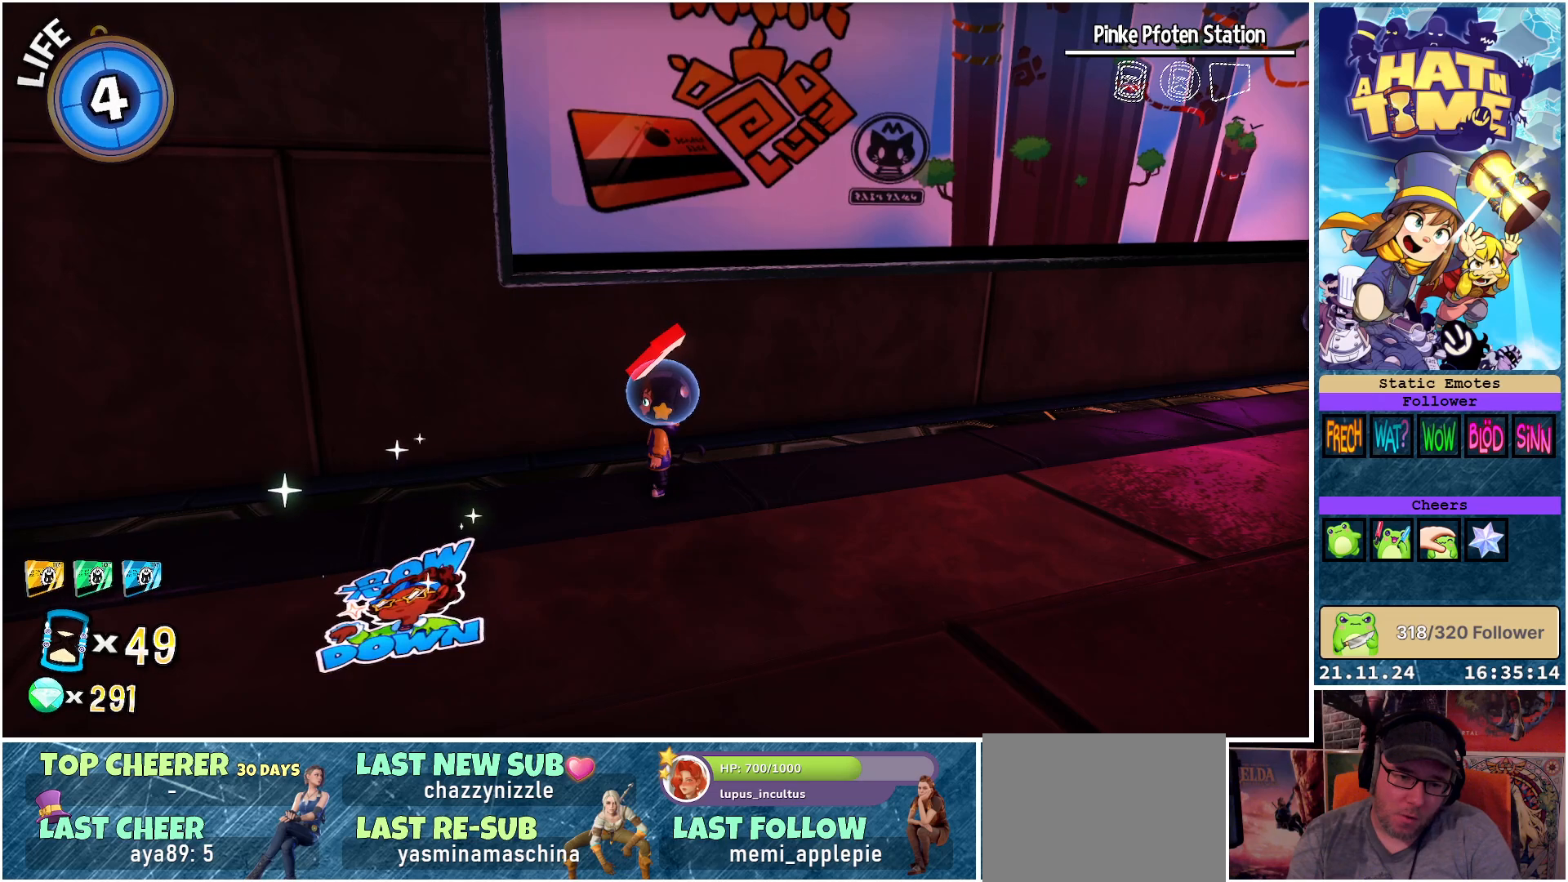
{"buttons": [], "left_stick": "center", "right_stick": "center", "events": []}
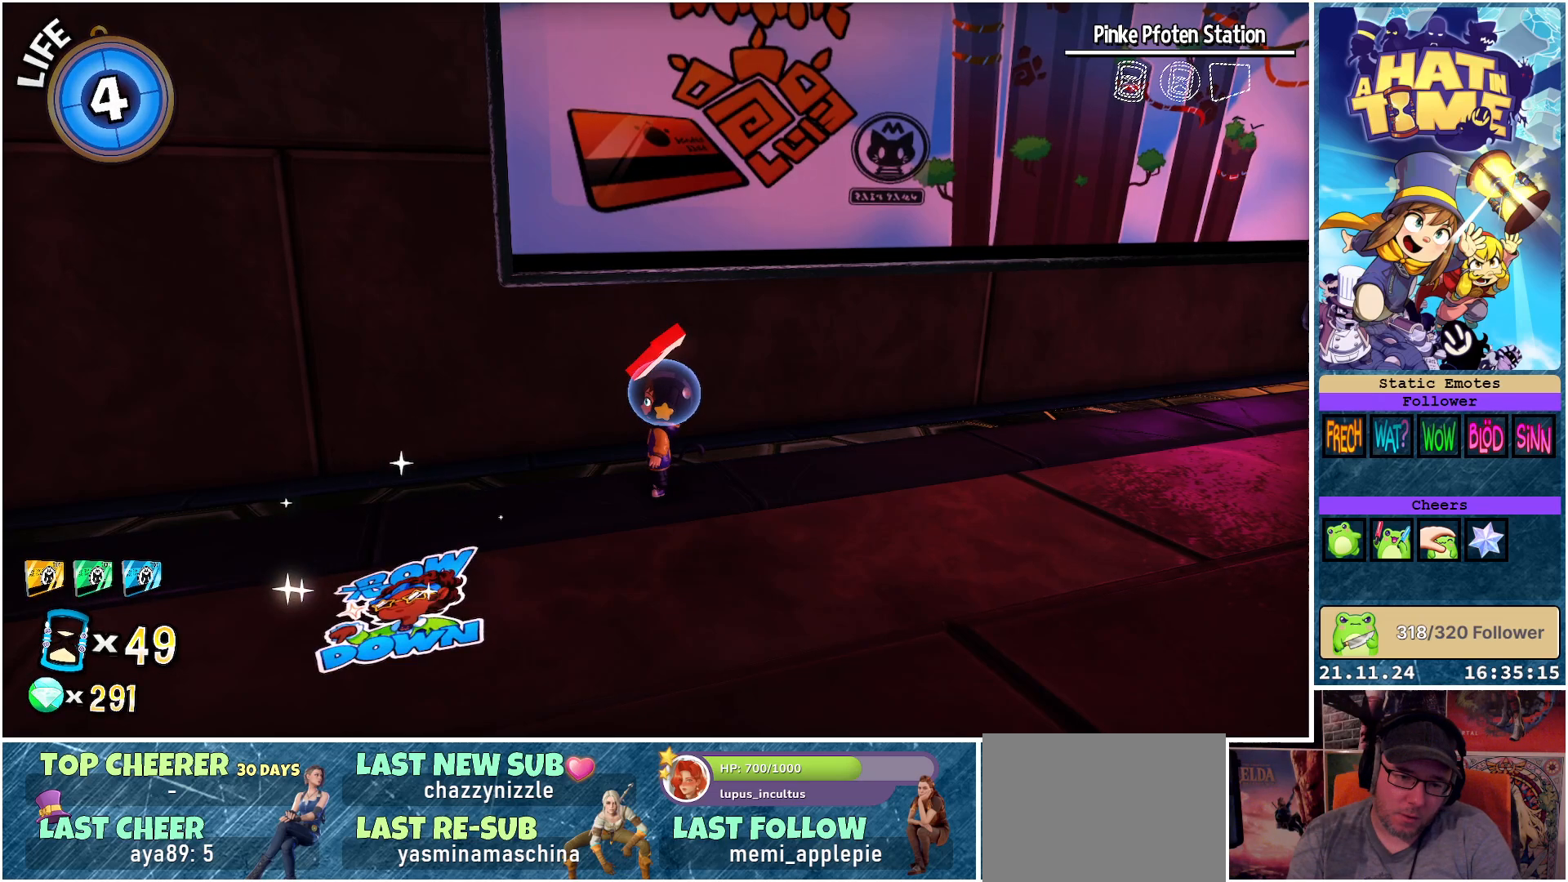
{"buttons": [], "left_stick": "center", "right_stick": "center", "events": []}
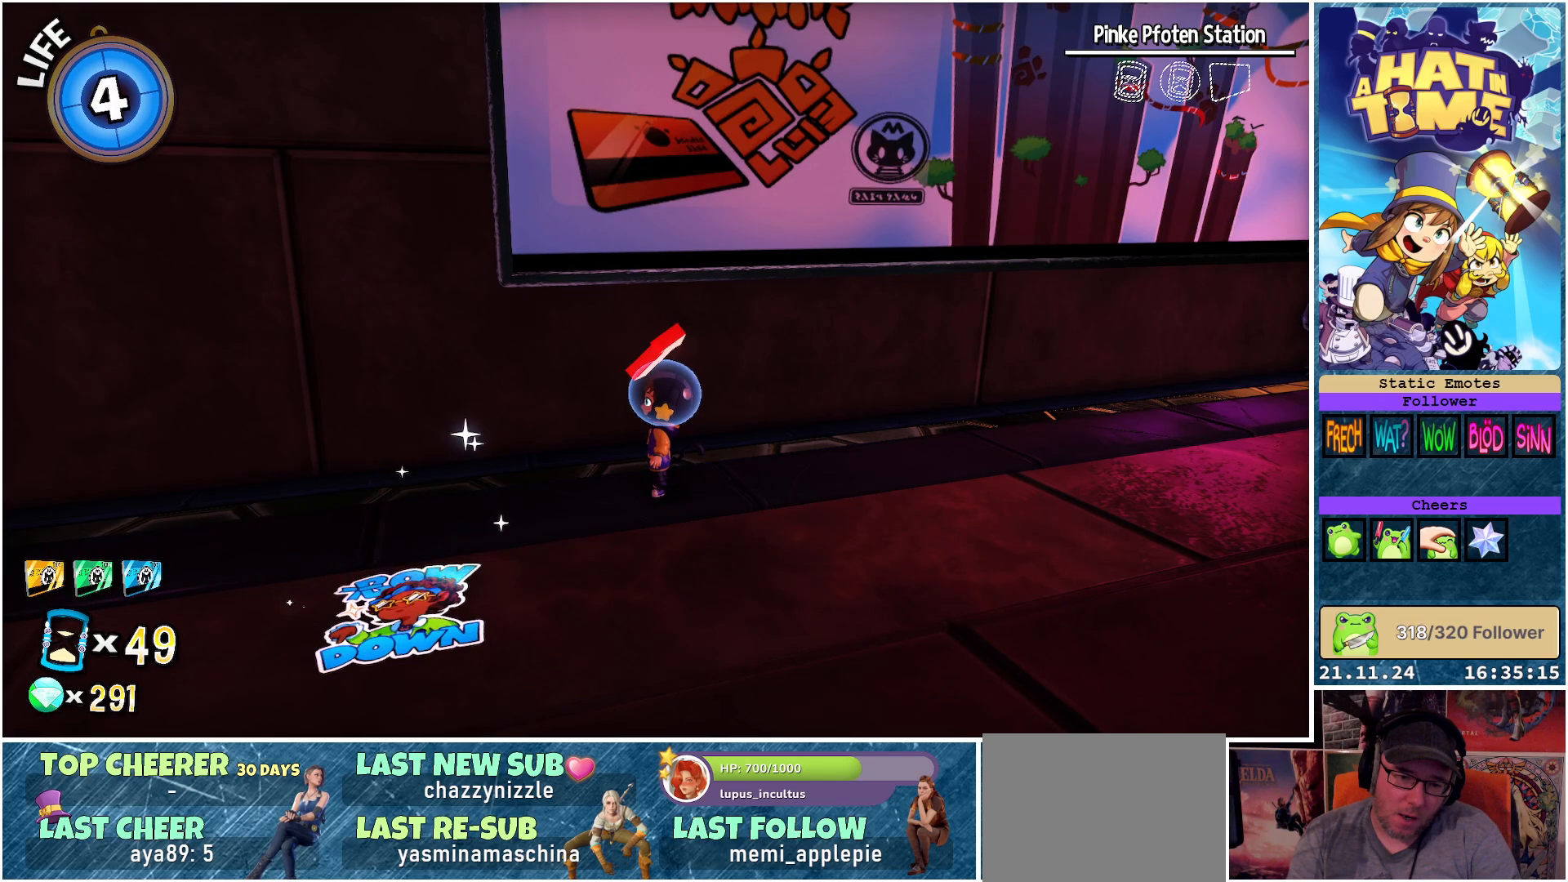
{"buttons": [], "left_stick": "center", "right_stick": "center", "events": []}
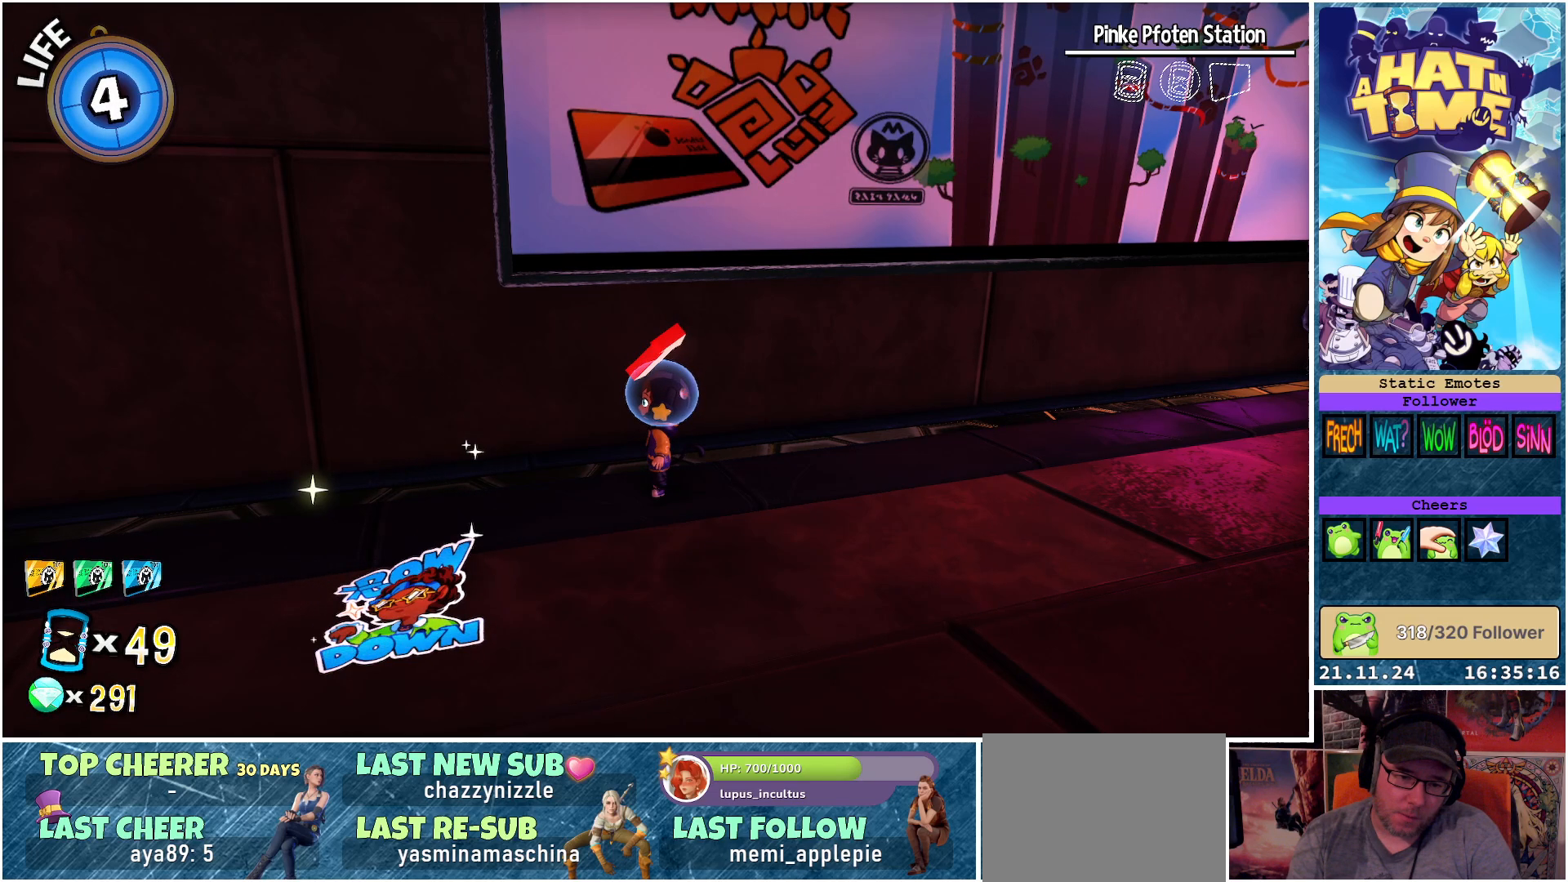
{"buttons": [], "left_stick": "center", "right_stick": "center", "events": []}
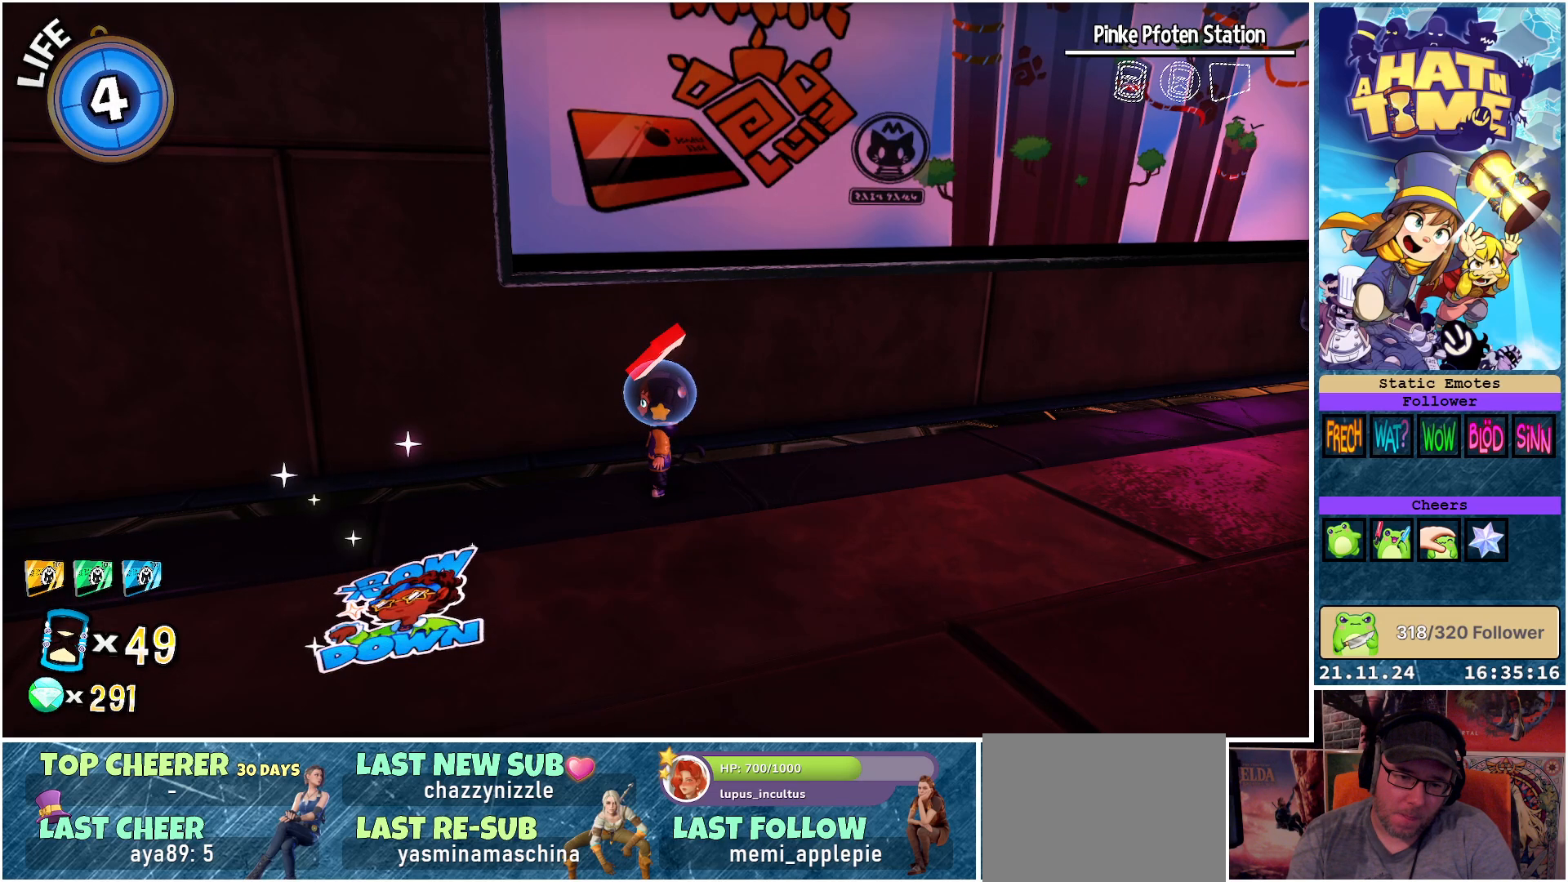
{"buttons": [], "left_stick": "left", "right_stick": "right", "events": [[50, "right_stick", "right"], [133, "left_stick", "left"]]}
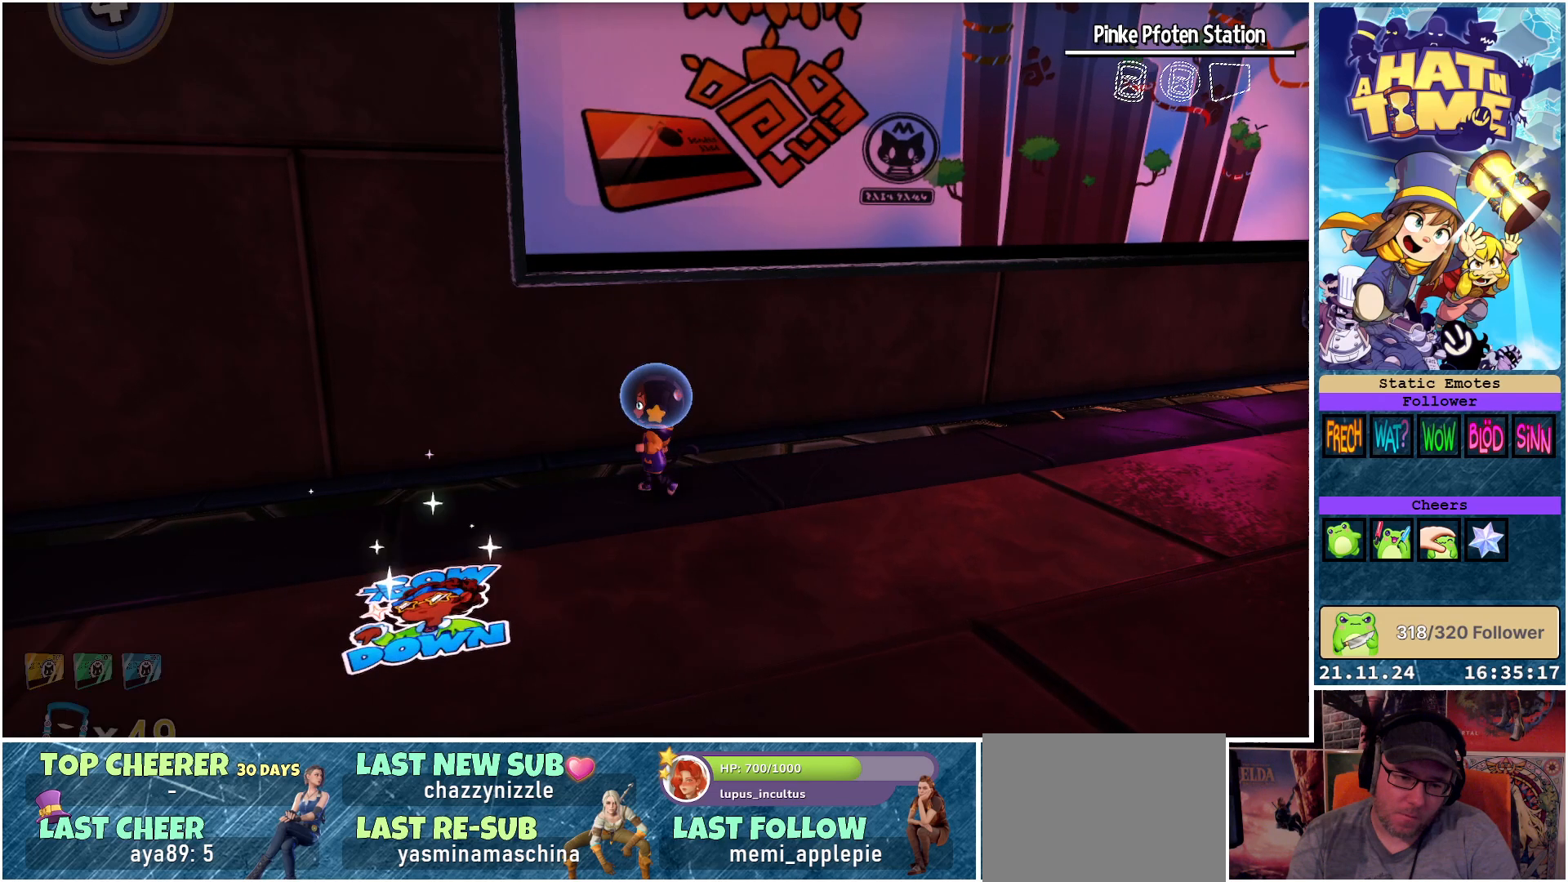
{"buttons": [], "left_stick": "down-left", "right_stick": "right", "events": [[367, "left_stick", "down-left"]]}
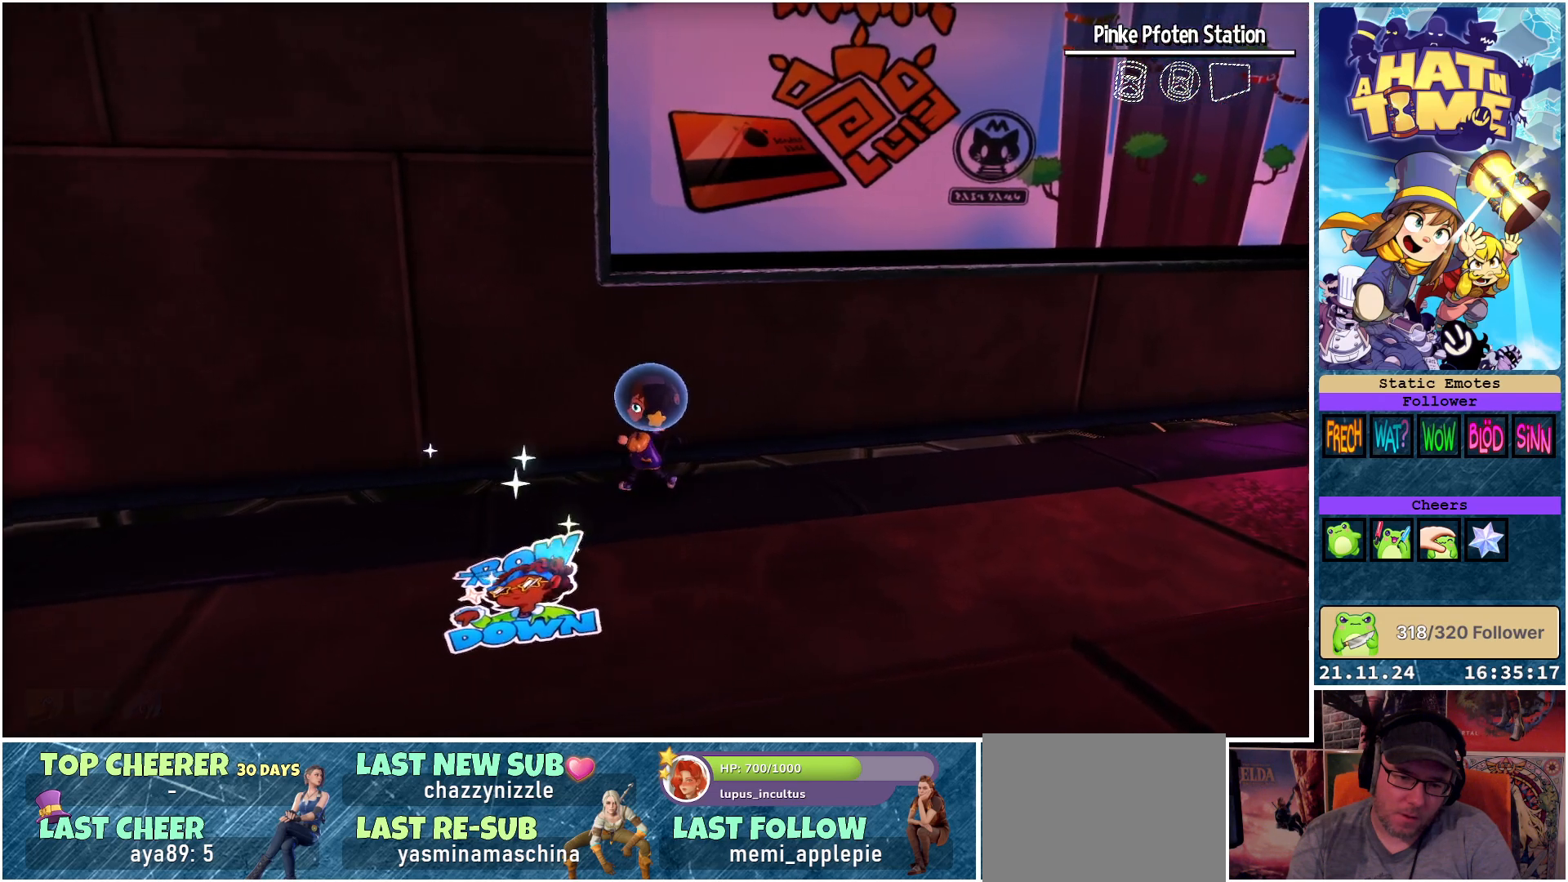
{"buttons": [], "left_stick": "down", "right_stick": "right", "events": [[317, "left_stick", "down"]]}
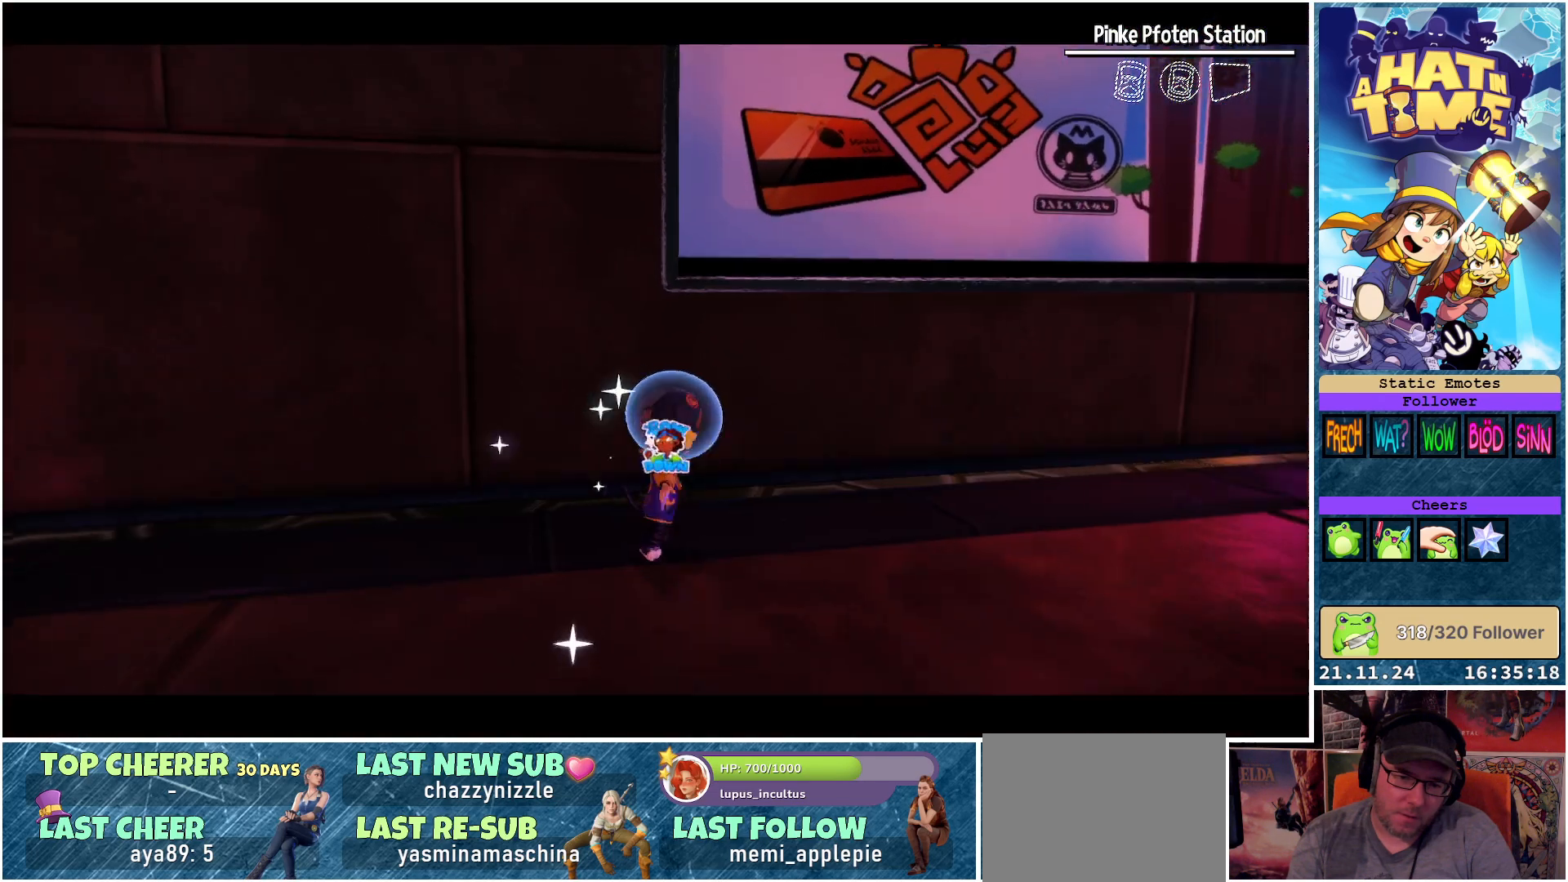
{"buttons": [], "left_stick": "center", "right_stick": "center", "events": [[67, "right_stick", "center"], [250, "left_stick", "center"]]}
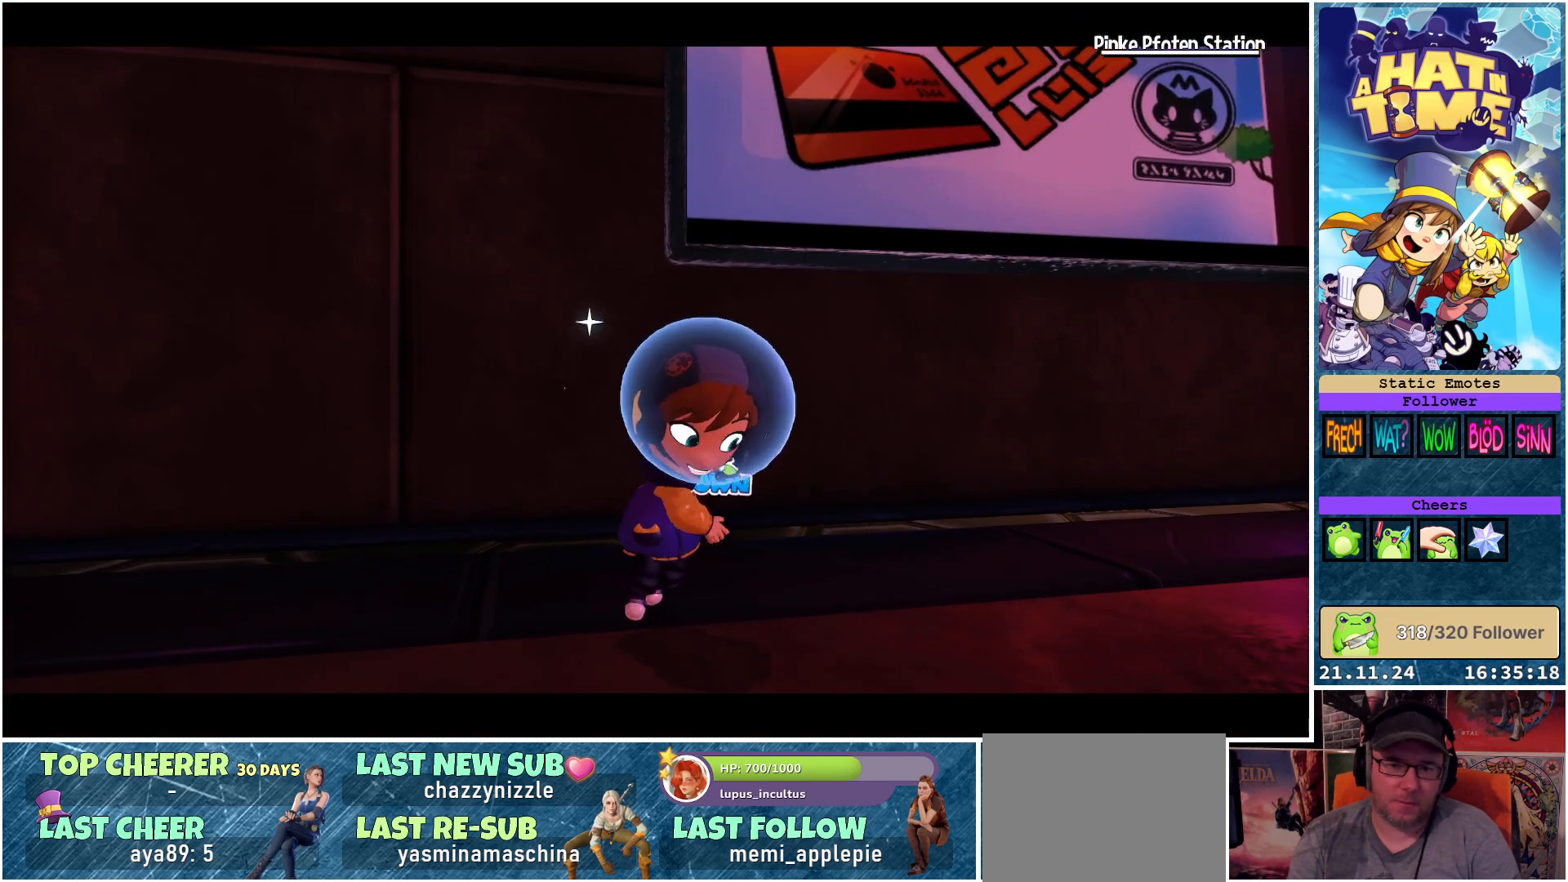
{"buttons": [], "left_stick": "center", "right_stick": "center", "events": []}
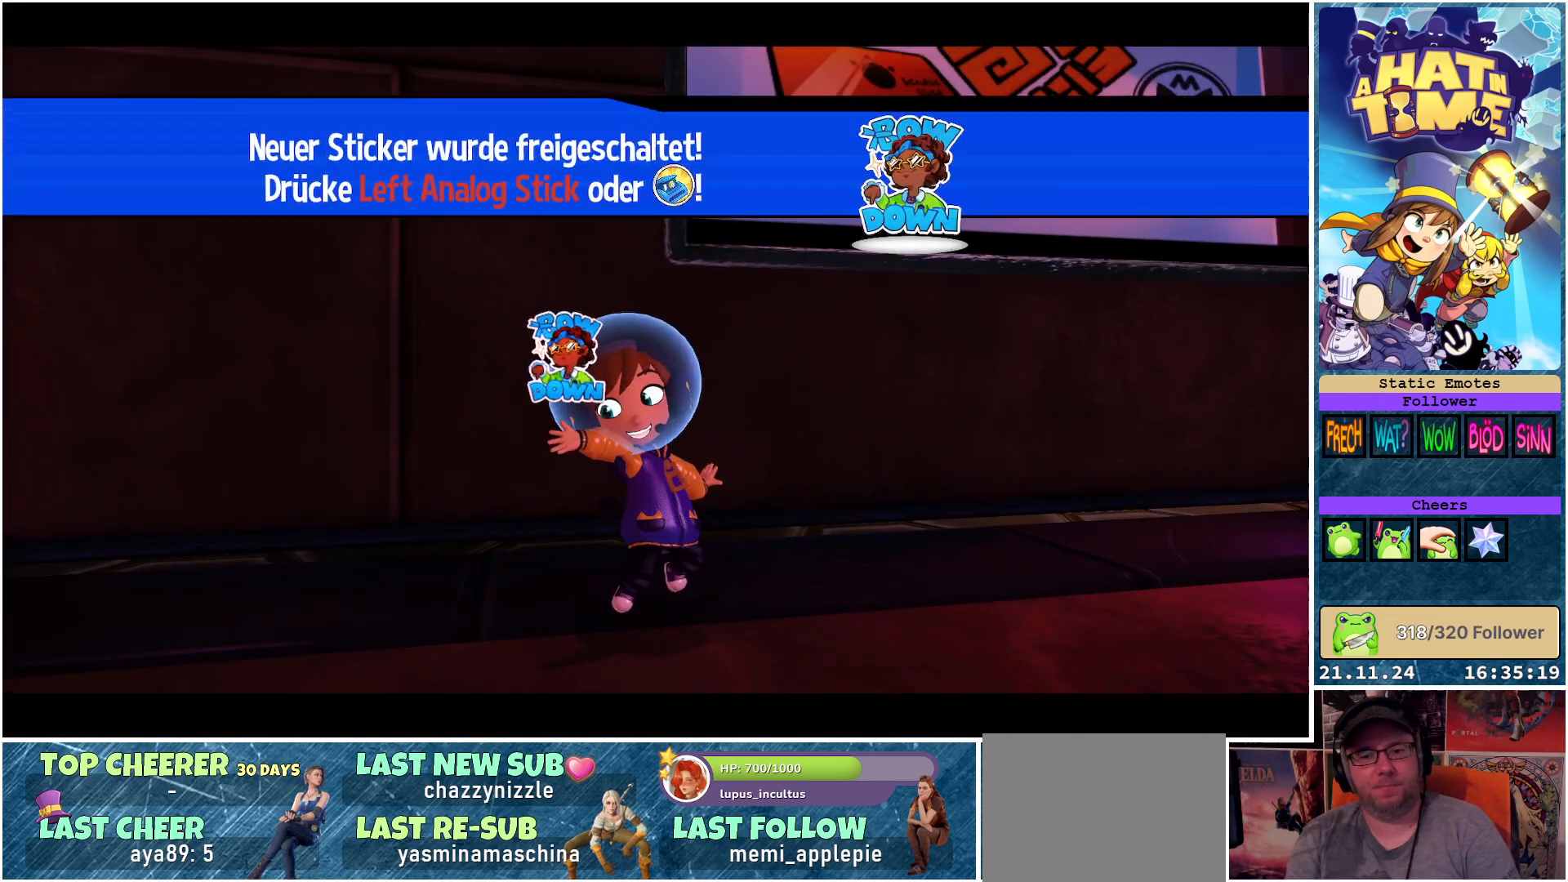
{"buttons": [], "left_stick": "center", "right_stick": "center", "events": []}
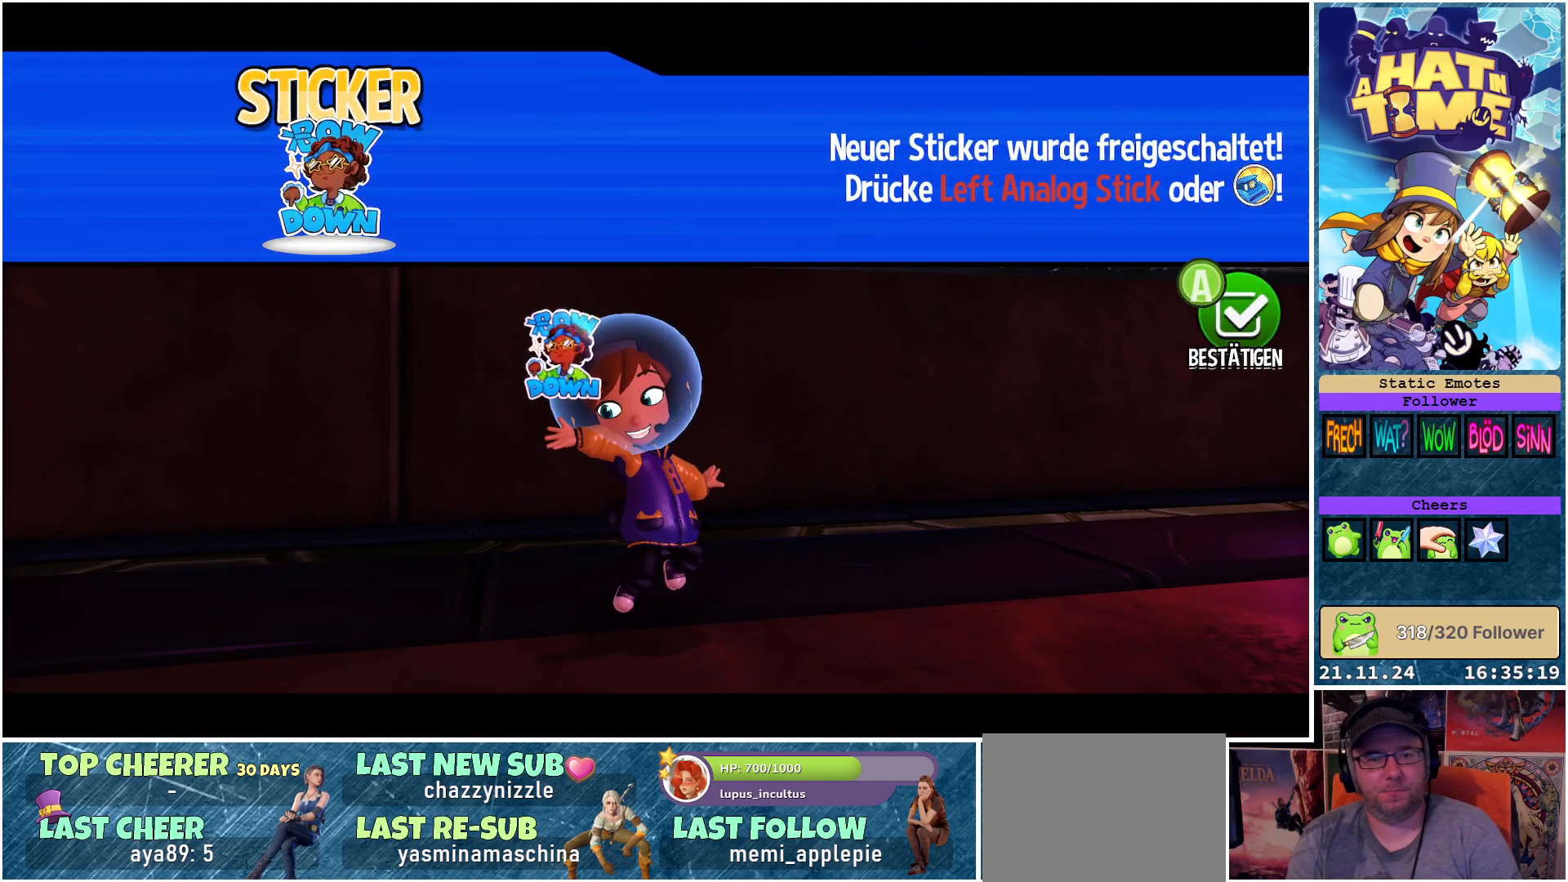
{"buttons": [], "left_stick": "center", "right_stick": "center", "events": []}
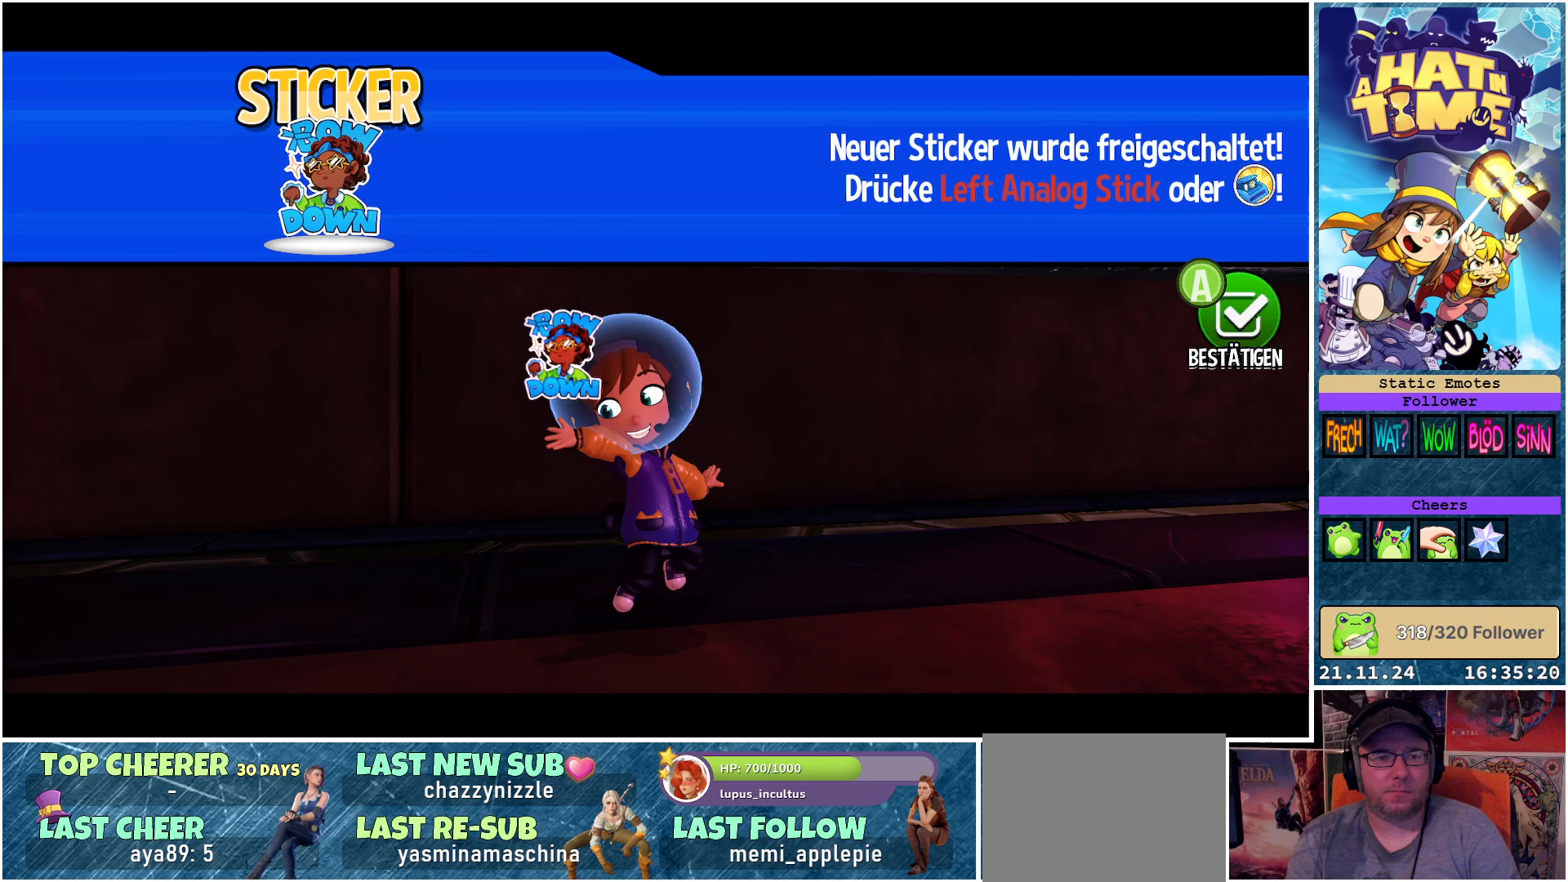
{"buttons": [], "left_stick": "center", "right_stick": "center", "events": []}
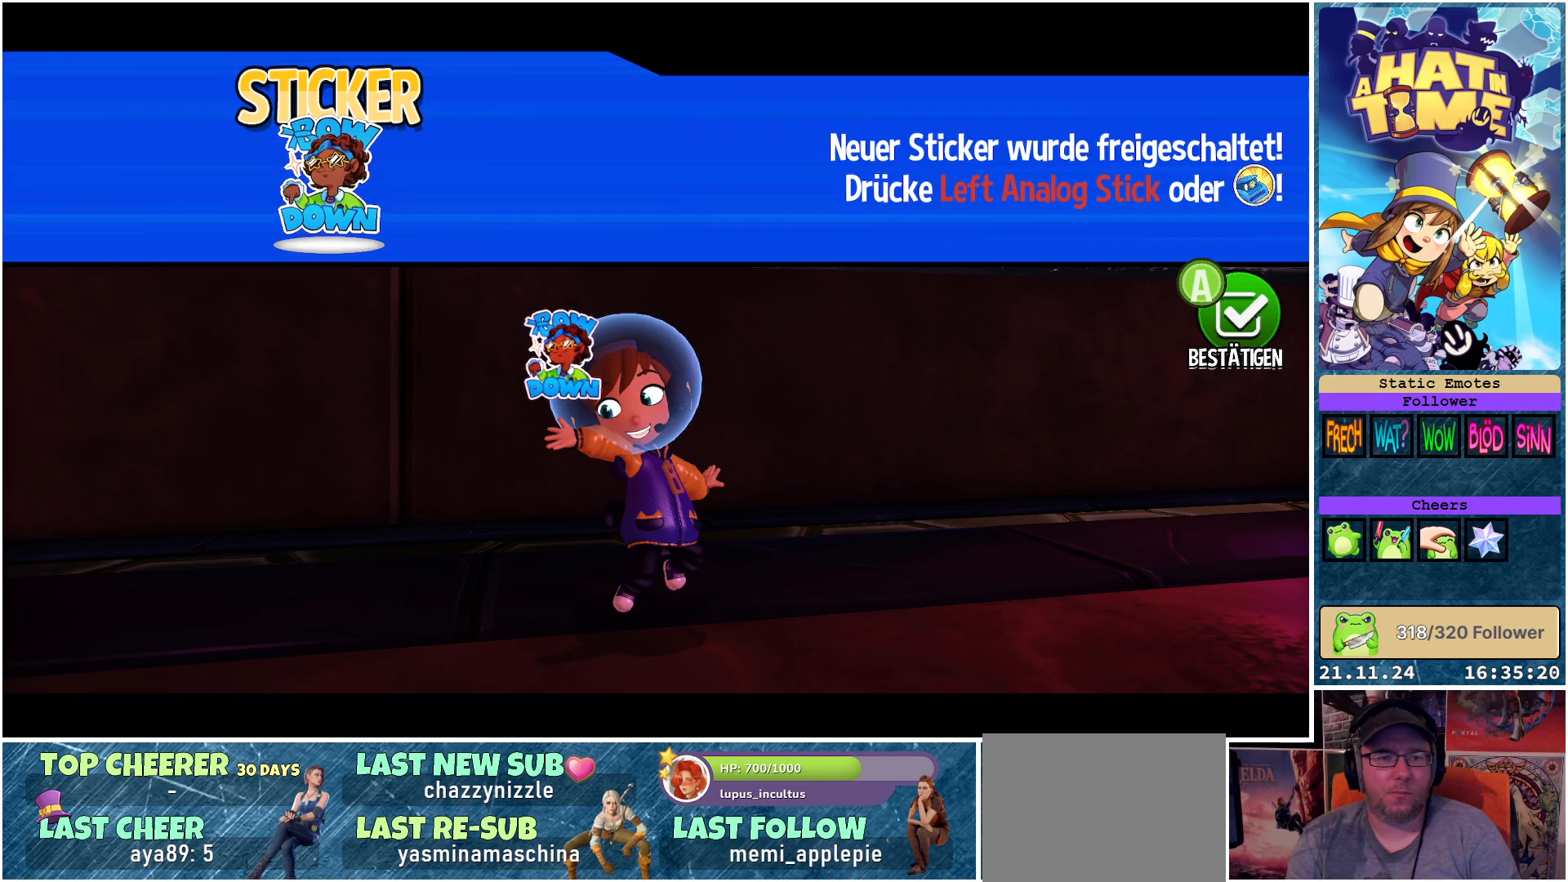
{"buttons": [], "left_stick": "center", "right_stick": "center", "events": []}
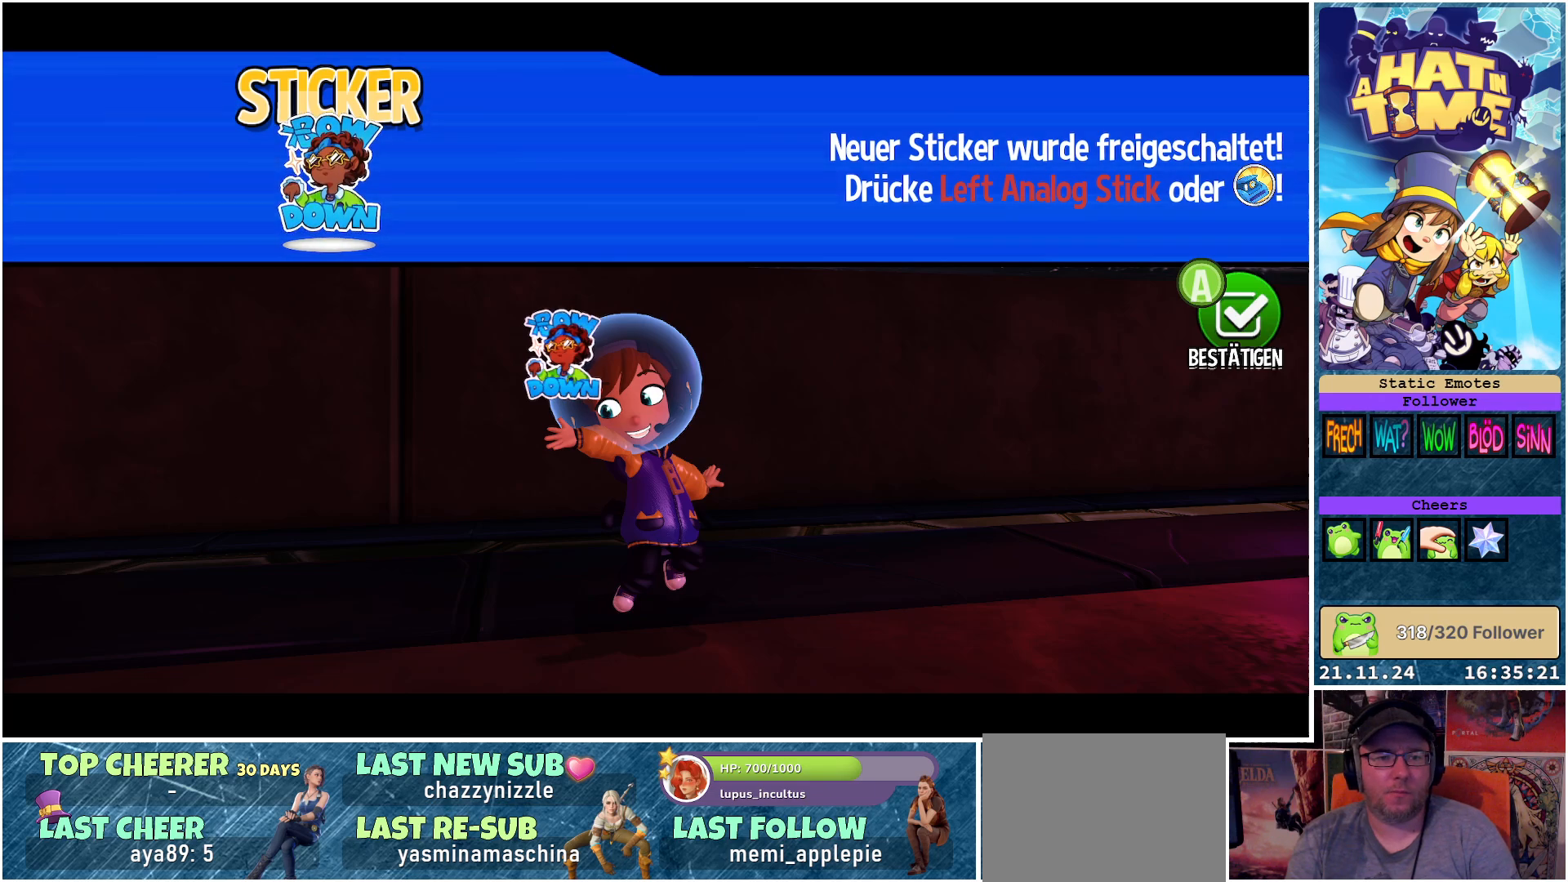
{"buttons": [], "left_stick": "center", "right_stick": "center", "events": []}
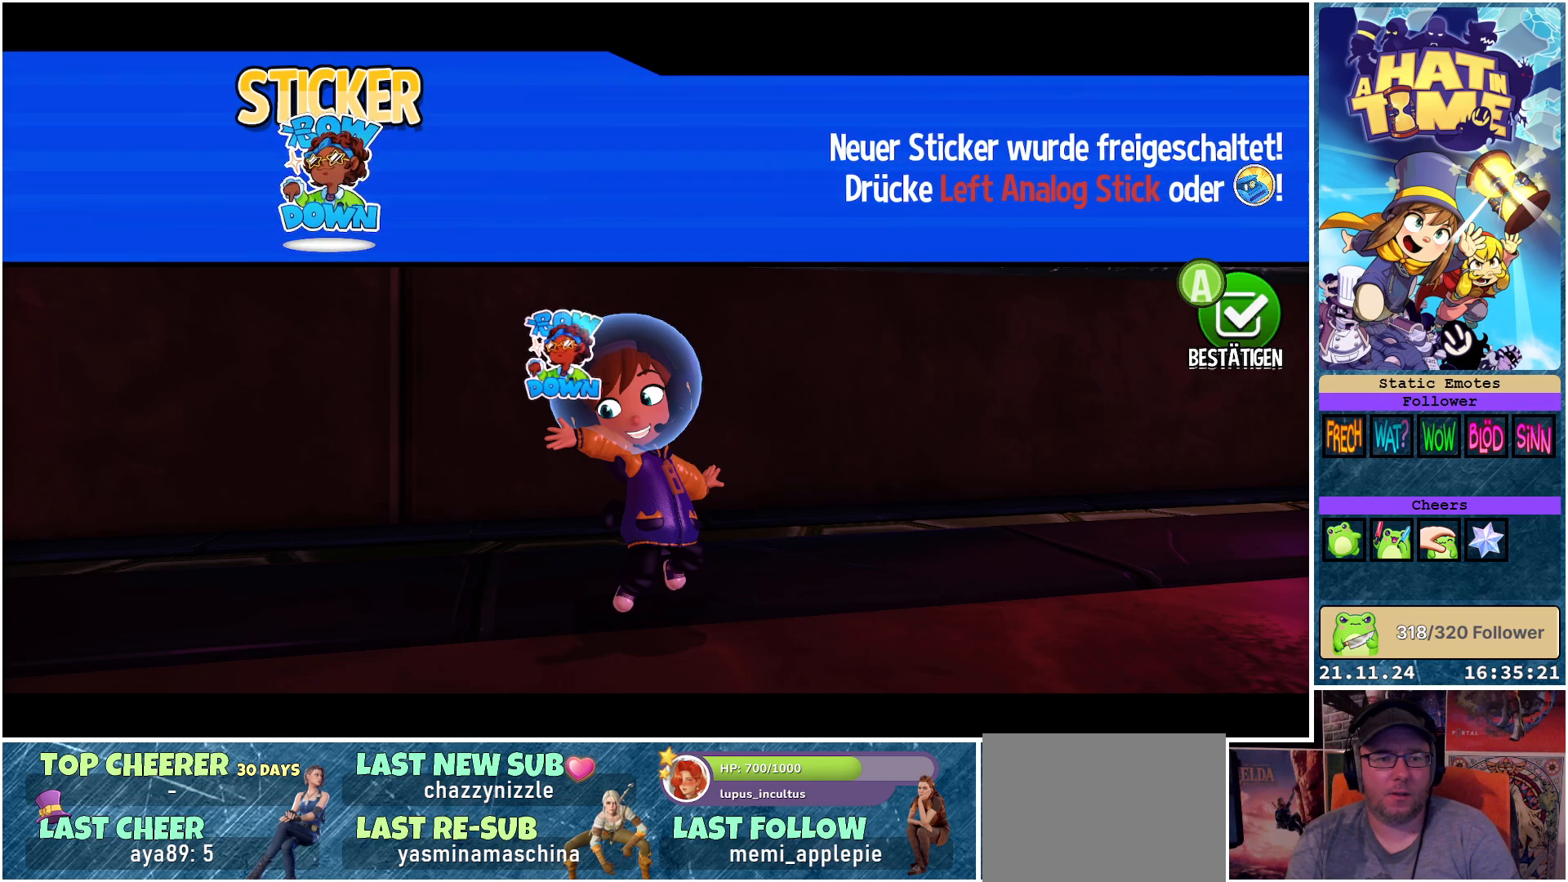
{"buttons": [], "left_stick": "center", "right_stick": "center", "events": []}
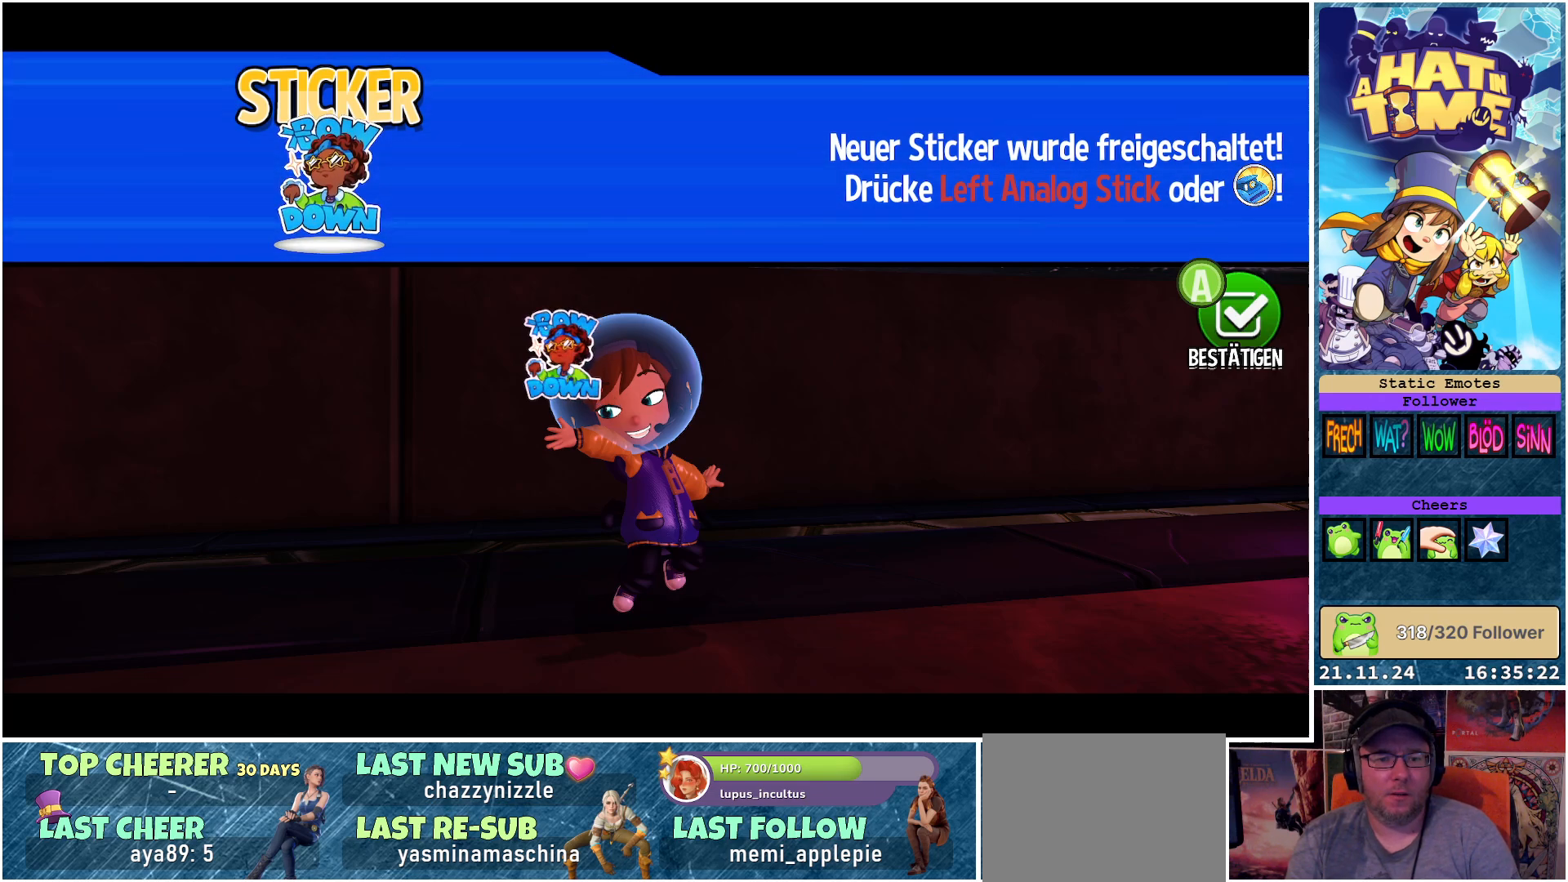
{"buttons": [], "left_stick": "center", "right_stick": "center", "events": []}
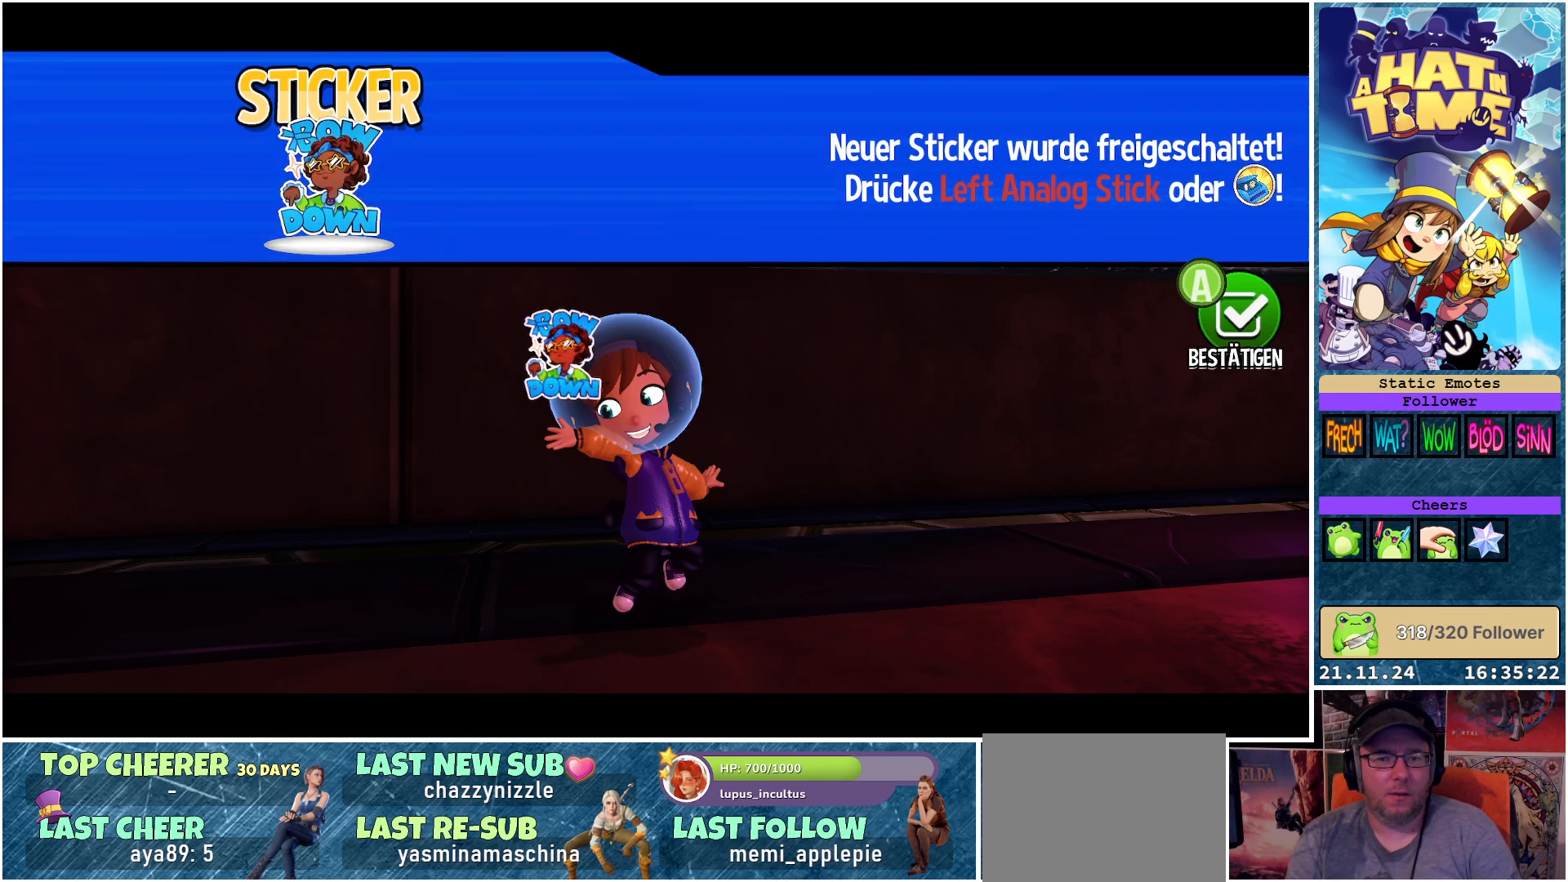
{"buttons": [], "left_stick": "center", "right_stick": "center", "events": [[33, "A", "down"], [133, "A", "up"]]}
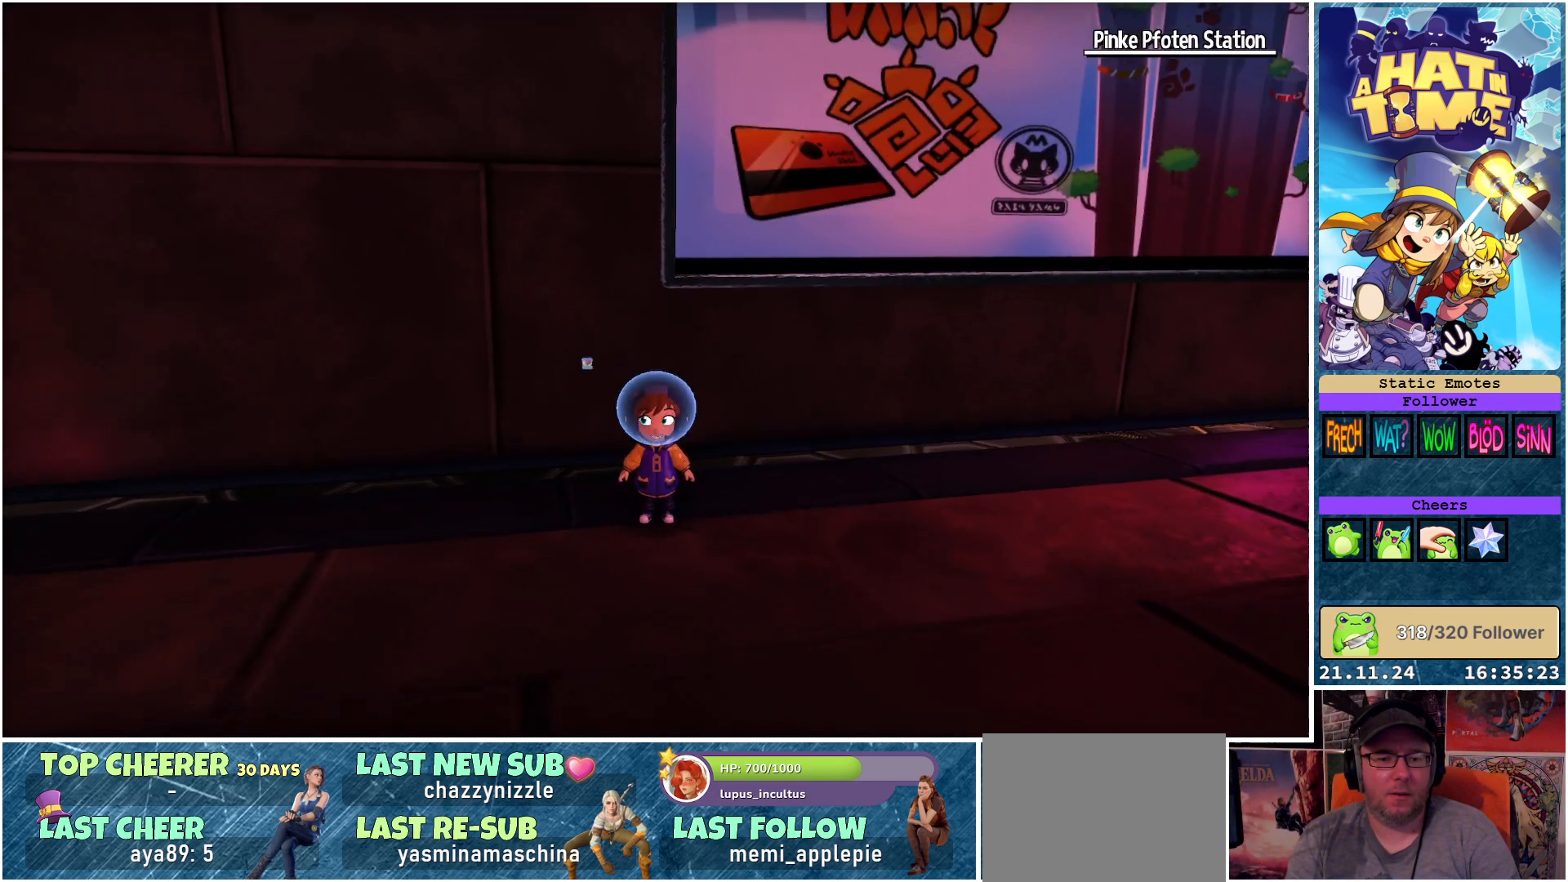
{"buttons": [], "left_stick": "down-right", "right_stick": "right", "events": [[317, "right_stick", "right"], [450, "left_stick", "down-right"]]}
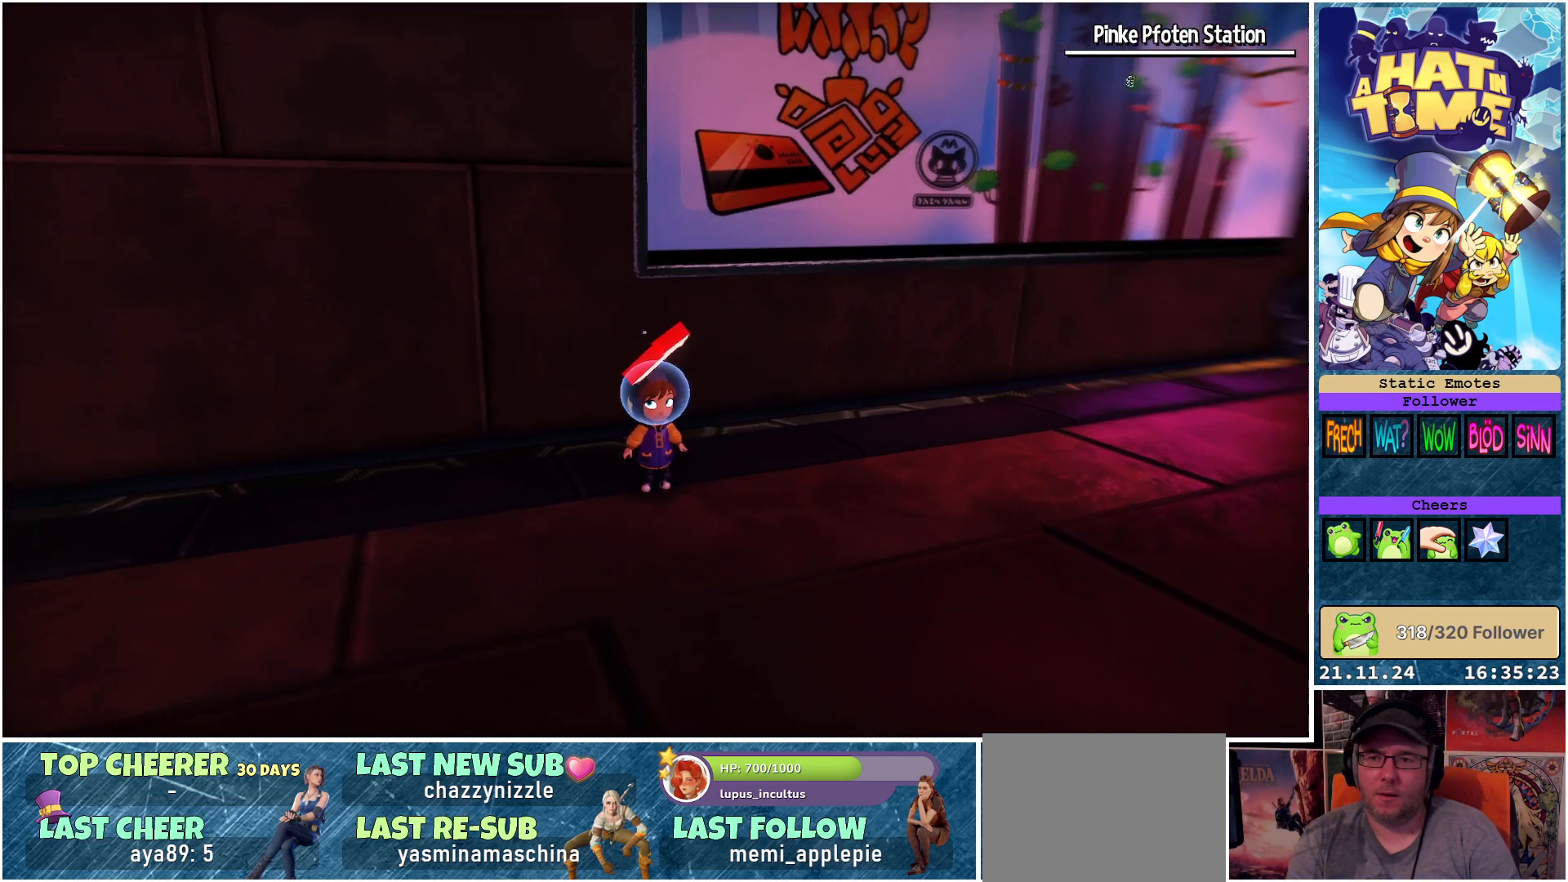
{"buttons": [], "left_stick": "up-right", "right_stick": "center", "events": [[233, "left_stick", "right"], [383, "left_stick", "up-right"], [433, "right_stick", "center"]]}
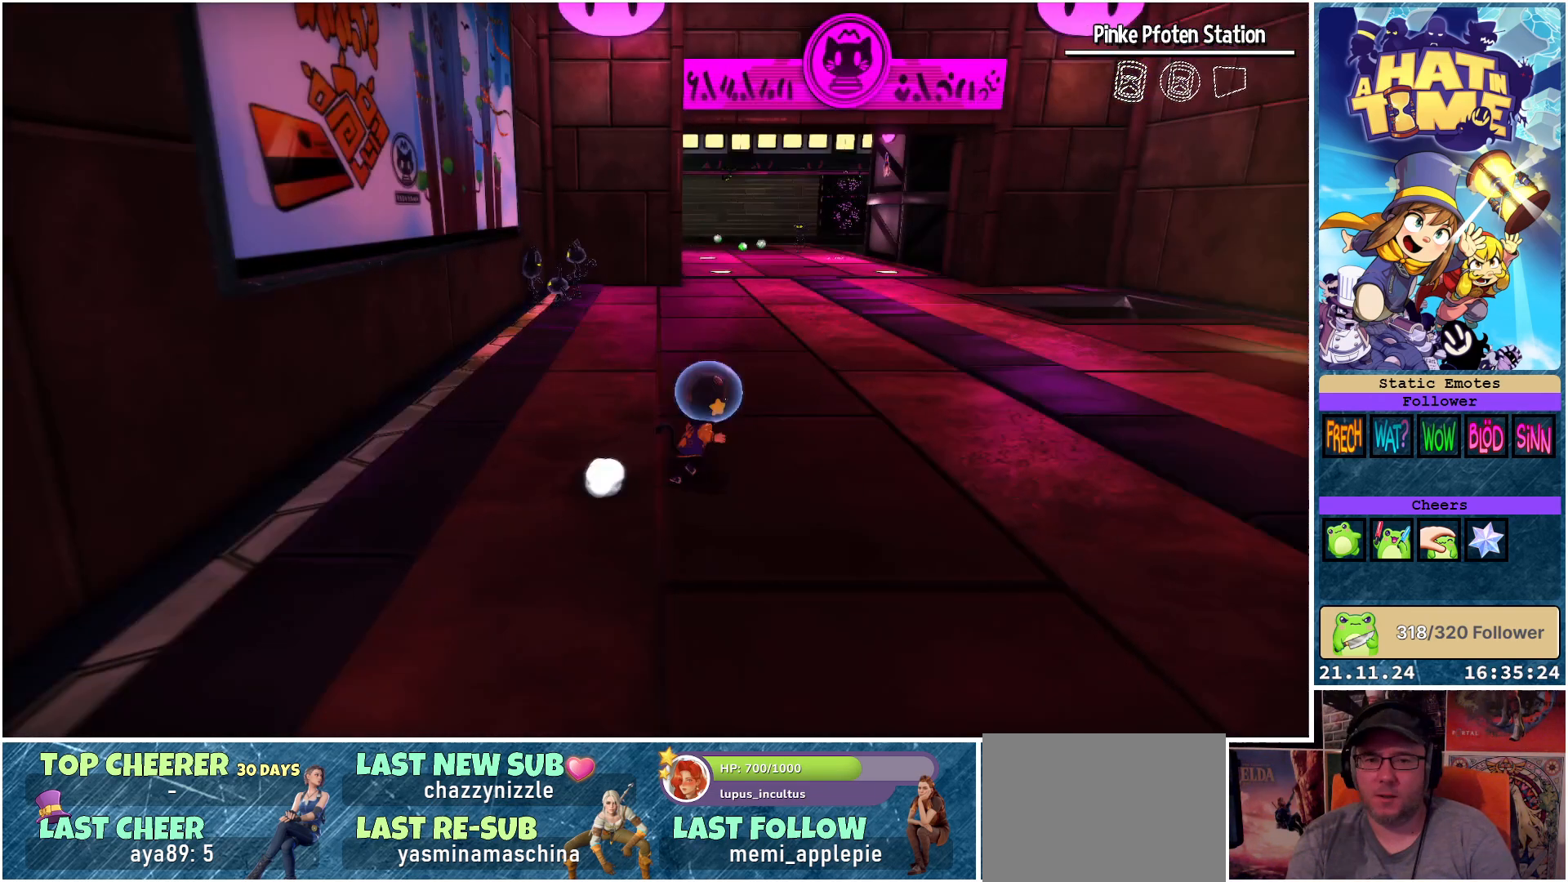
{"buttons": [], "left_stick": "up-right", "right_stick": "right", "events": [[133, "right_stick", "right"]]}
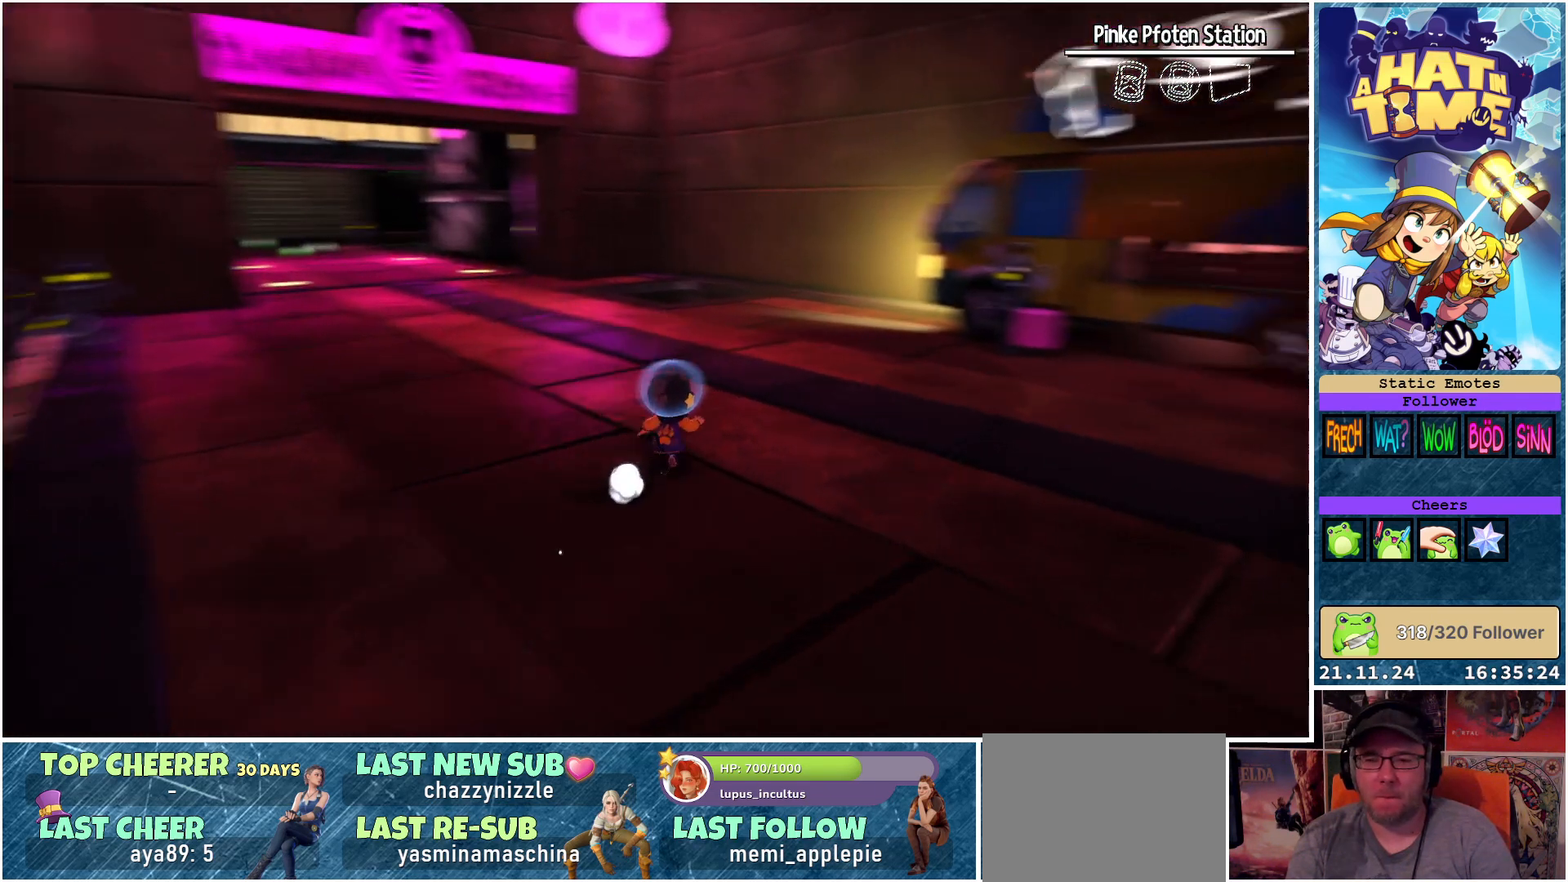
{"buttons": [], "left_stick": "up", "right_stick": "center", "events": [[17, "left_stick", "up"], [233, "right_stick", "center"]]}
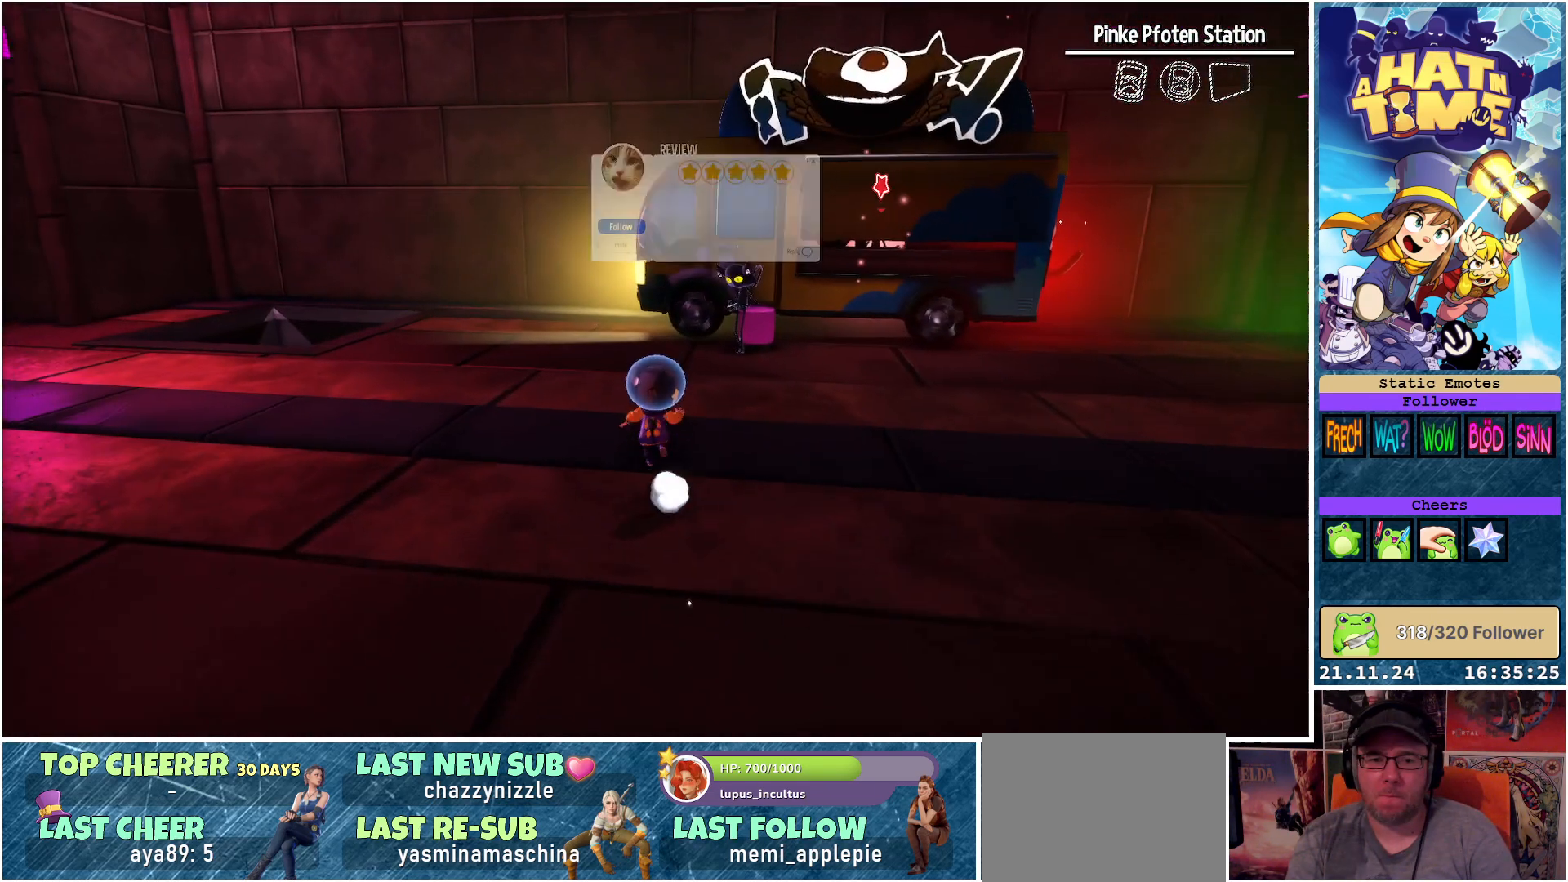
{"buttons": [], "left_stick": "up-left", "right_stick": "center", "events": [[400, "left_stick", "up-left"]]}
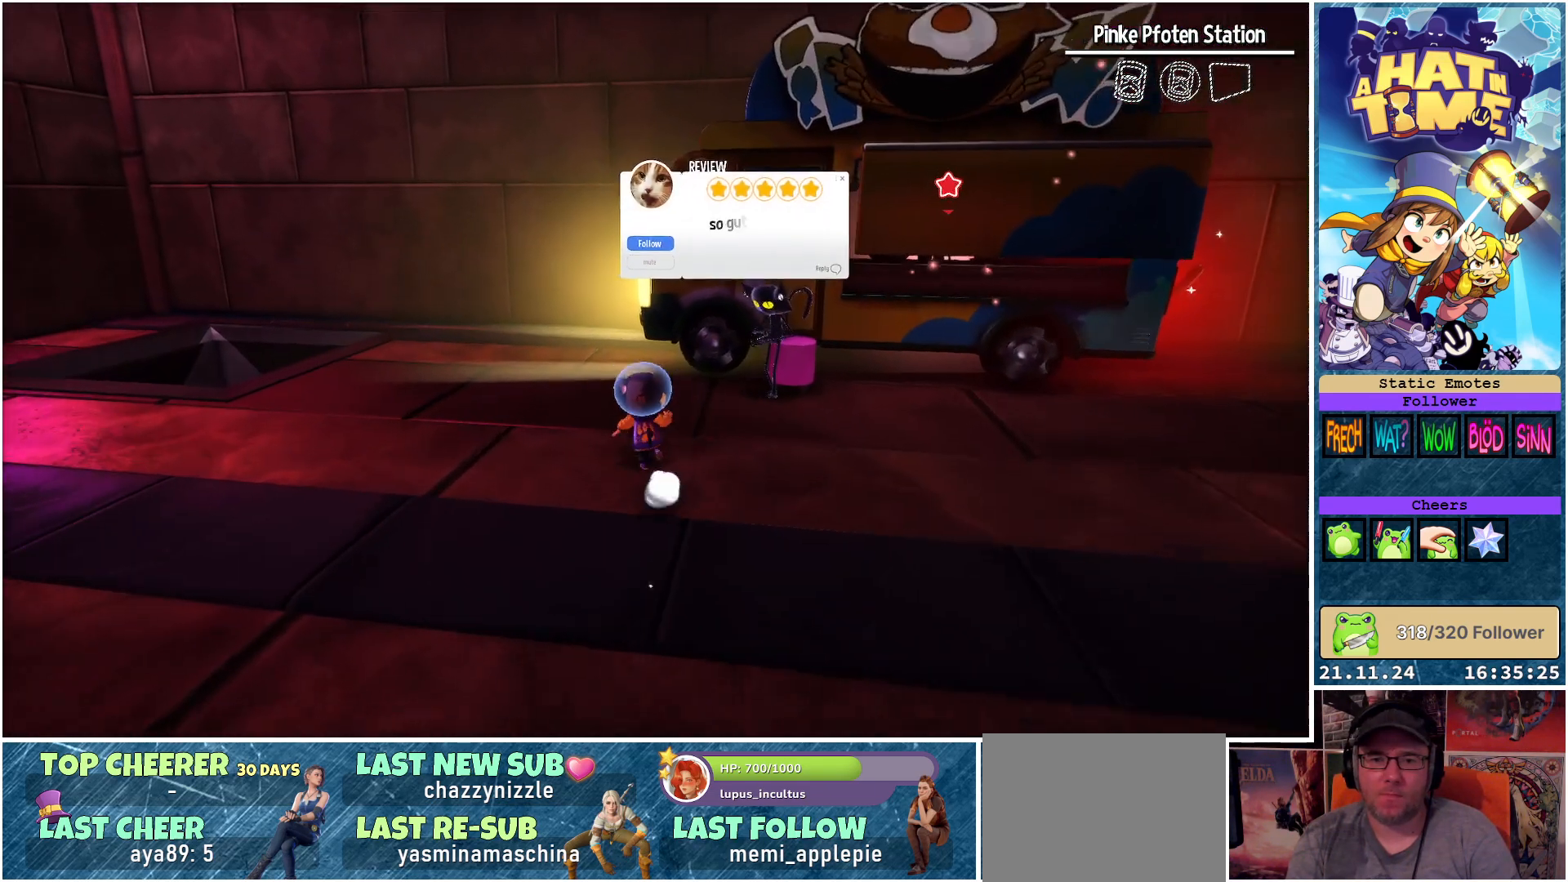
{"buttons": [], "left_stick": "center", "right_stick": "center", "events": [[383, "left_stick", "center"]]}